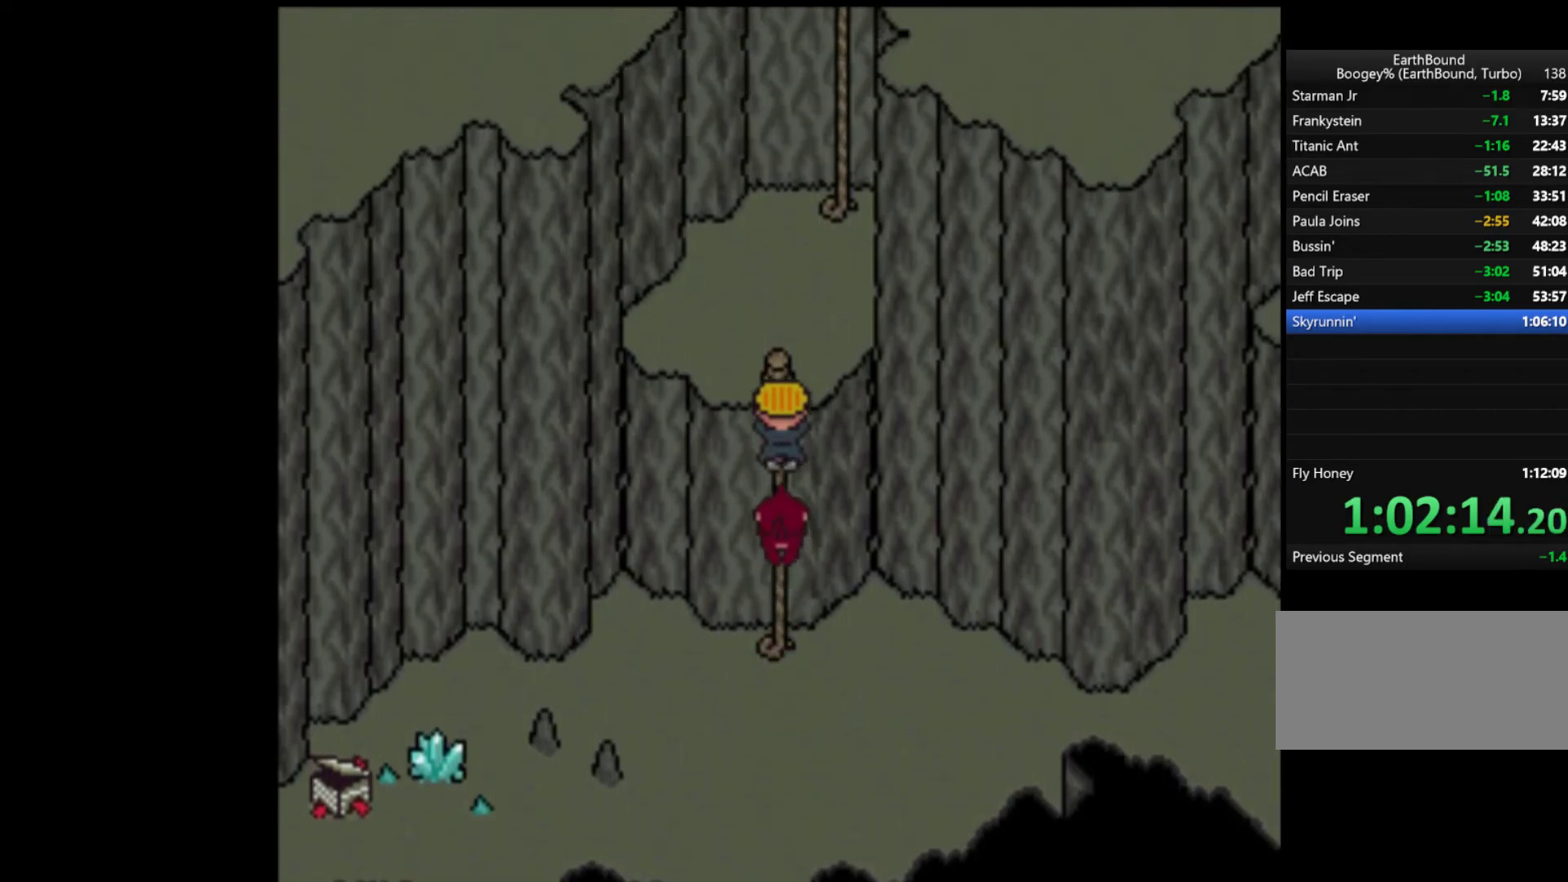
Gameplay with a controller (Nintendo layout); each line is a JSON object with the inputs held at the frame after it. "events" lists button and stick changes between this image and that frame as [ms after this image, input, new state], when the widget could be followed in between. Not read: L3 R3.
{"buttons": ["DPAD_UP", "DPAD_RIGHT"], "events": [[483, "DPAD_RIGHT", "down"]]}
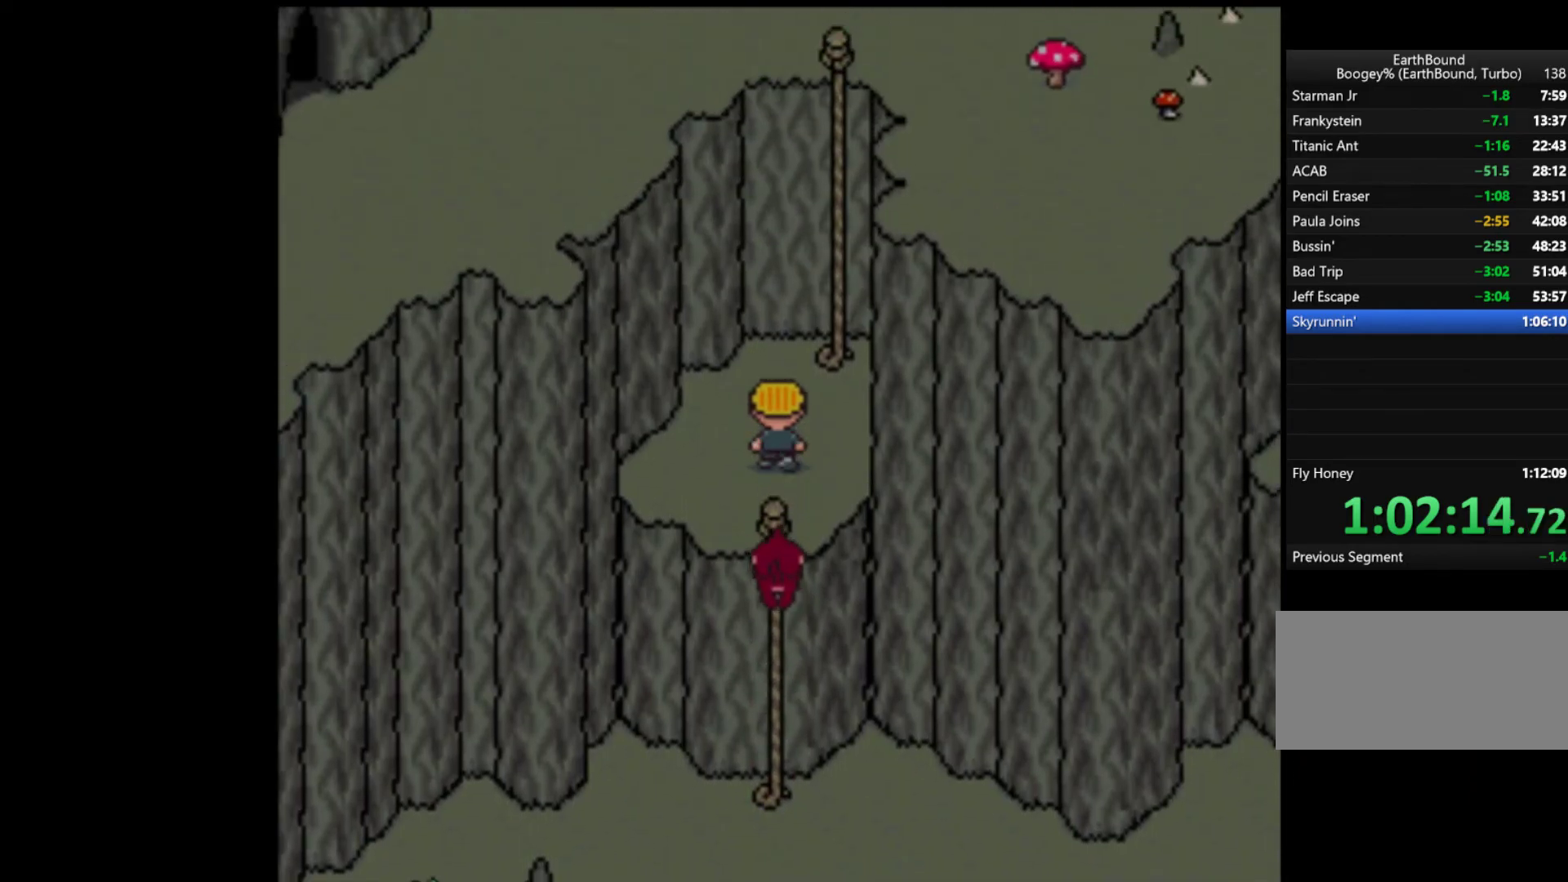
{"buttons": ["DPAD_UP"], "events": [[183, "DPAD_RIGHT", "up"]]}
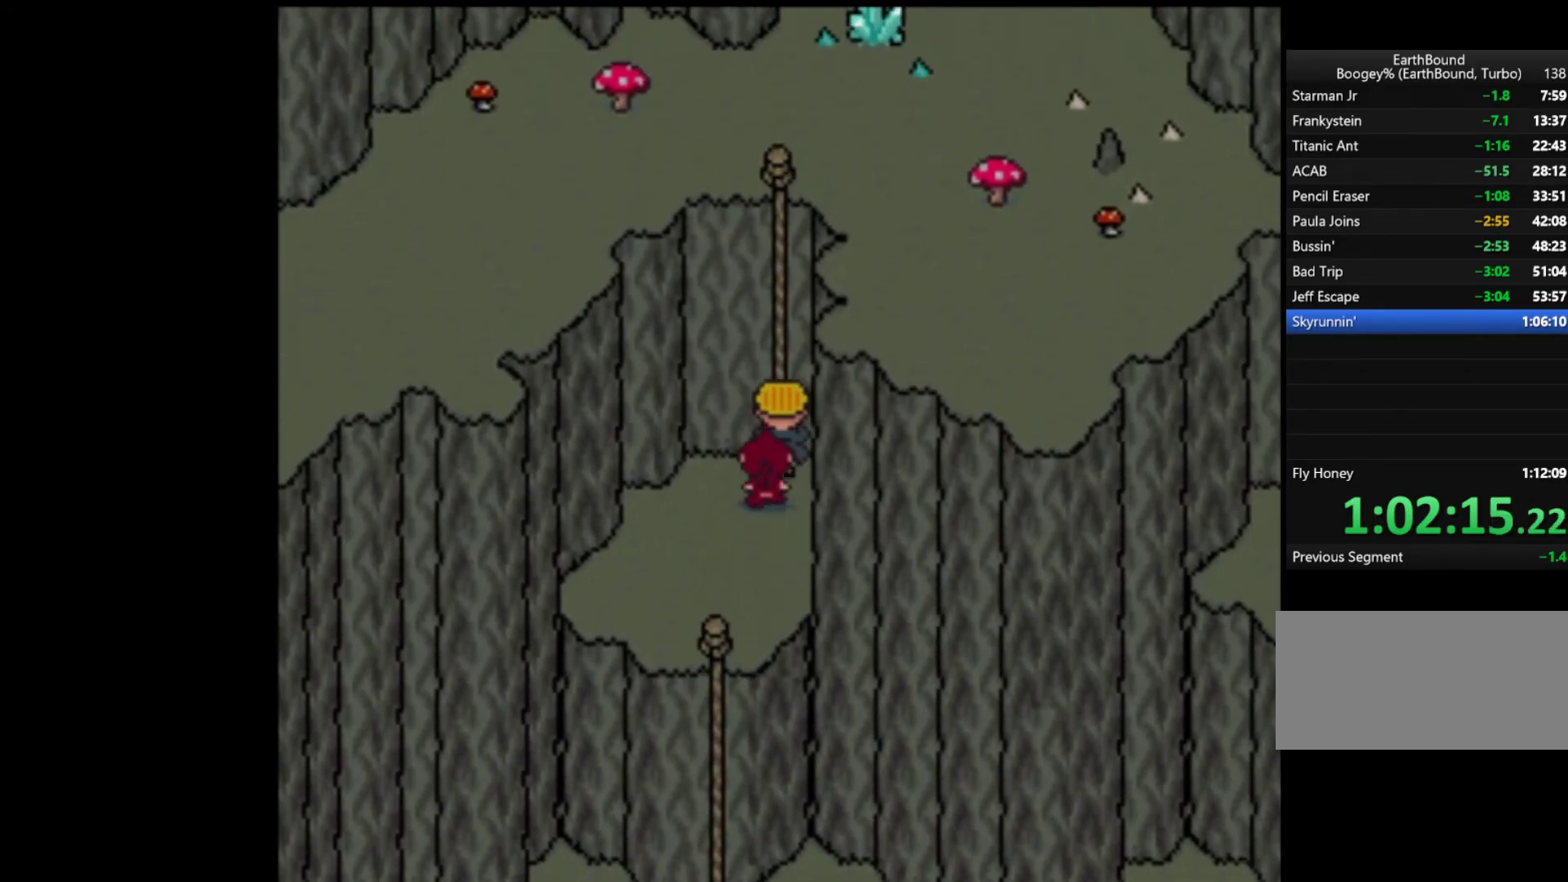
{"buttons": ["DPAD_DOWN"], "events": [[83, "DPAD_UP", "up"], [183, "DPAD_DOWN", "down"]]}
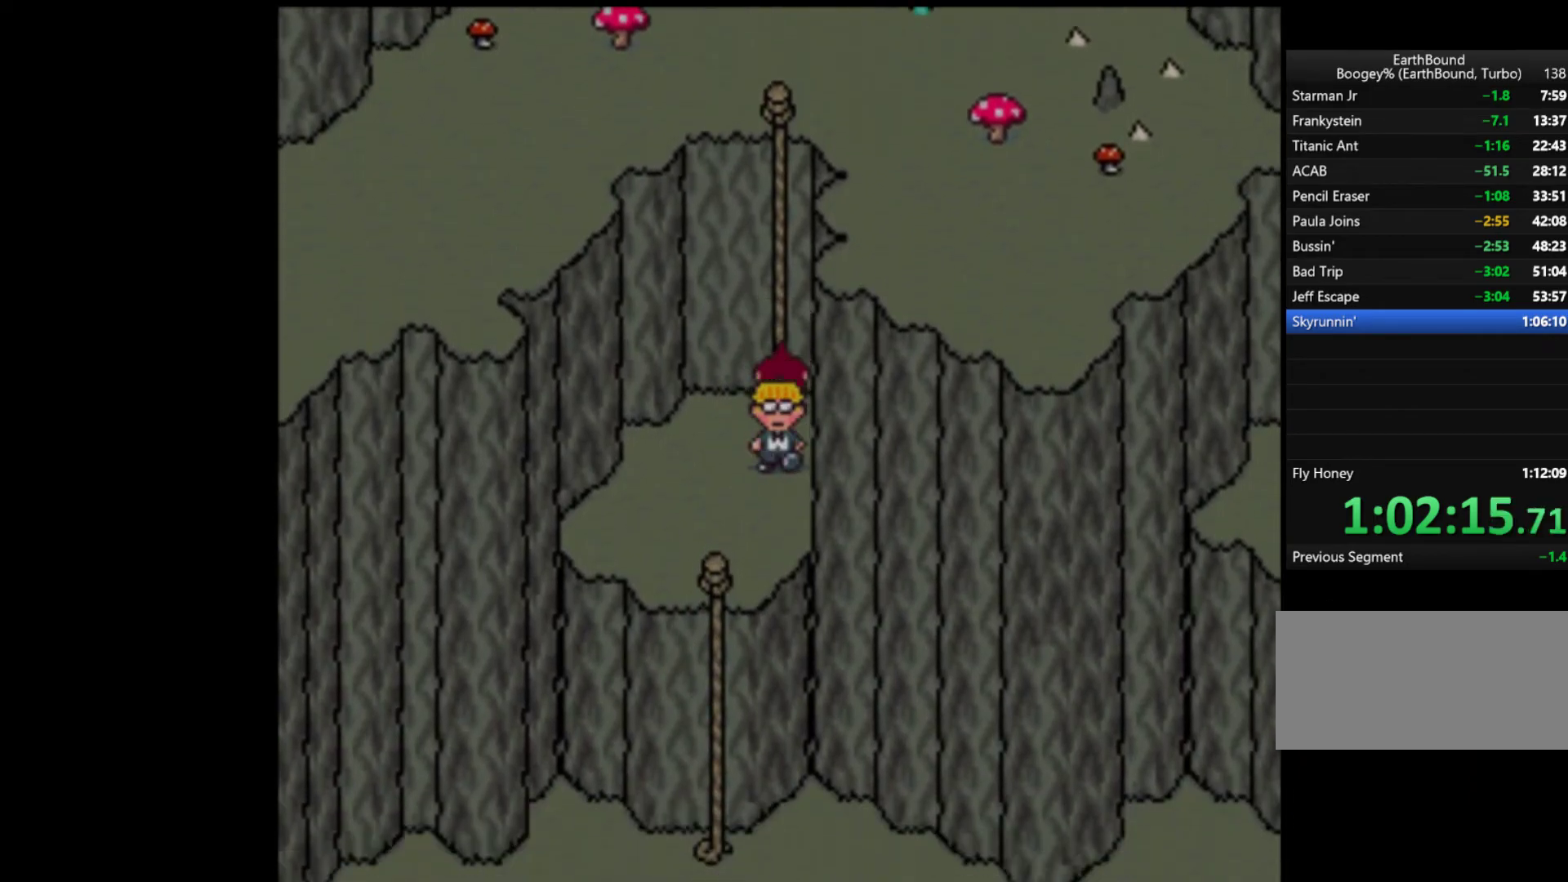
{"buttons": ["DPAD_DOWN"], "events": [[117, "DPAD_DOWN", "up"], [117, "DPAD_LEFT", "down"], [317, "DPAD_DOWN", "down"], [383, "DPAD_LEFT", "up"]]}
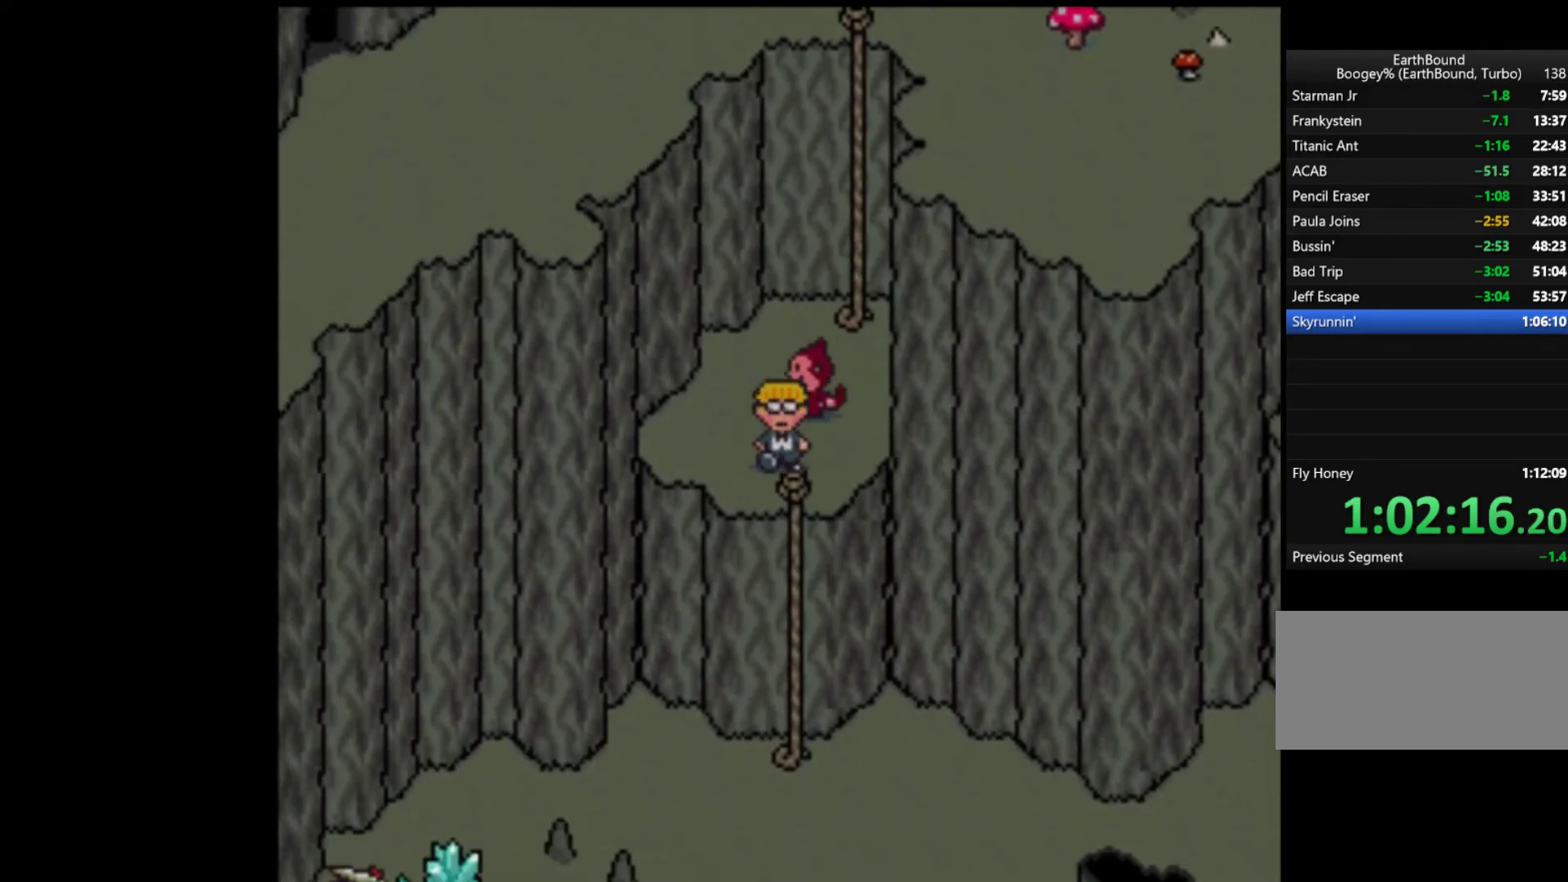
{"buttons": ["DPAD_DOWN"], "events": []}
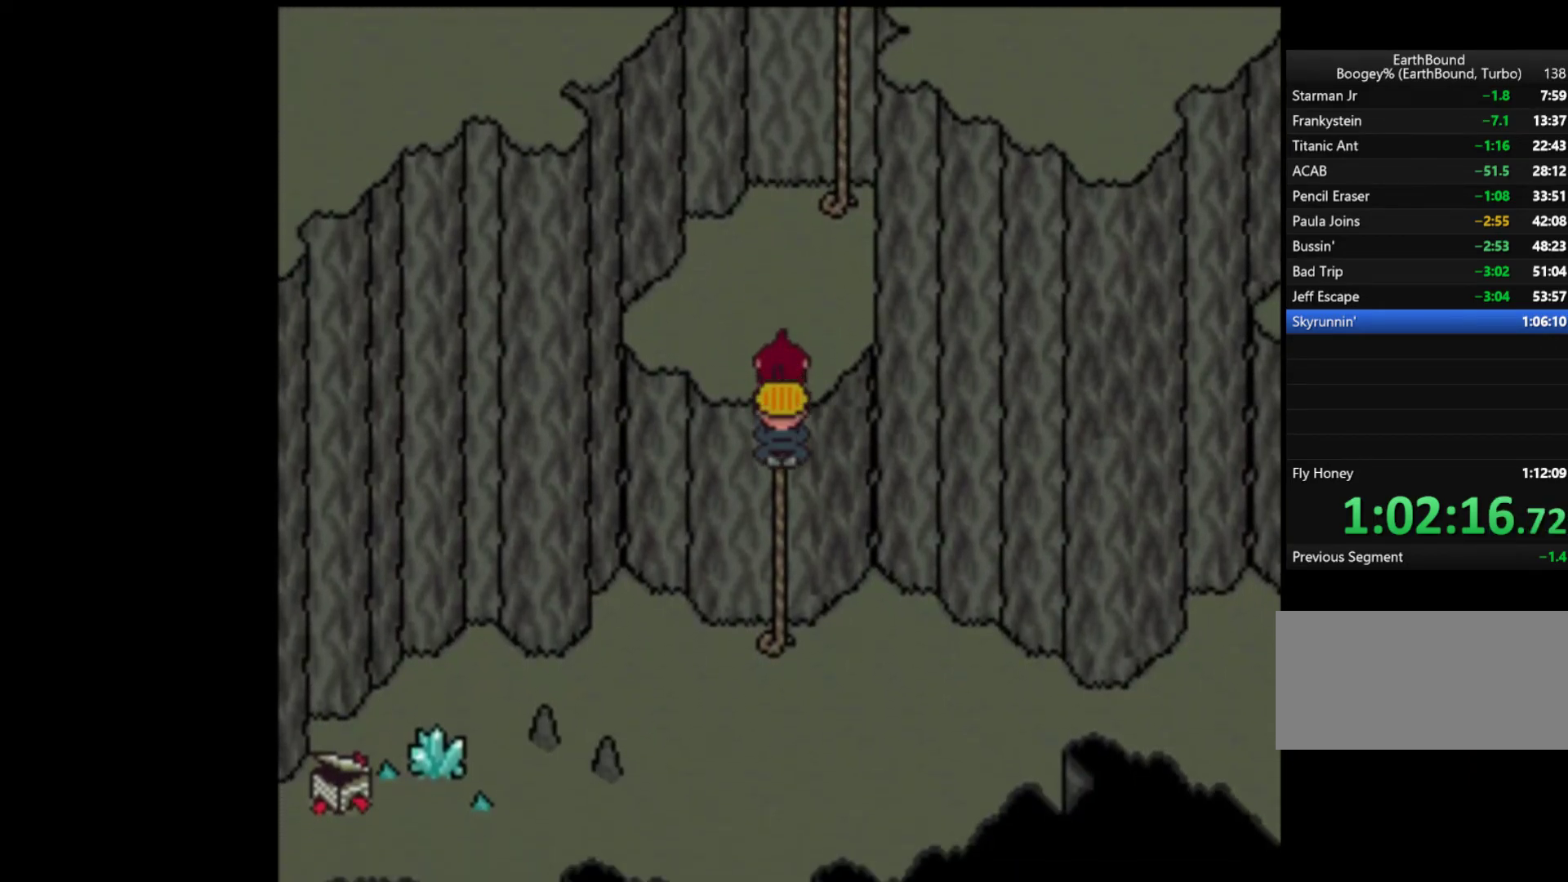
{"buttons": ["DPAD_DOWN"], "events": []}
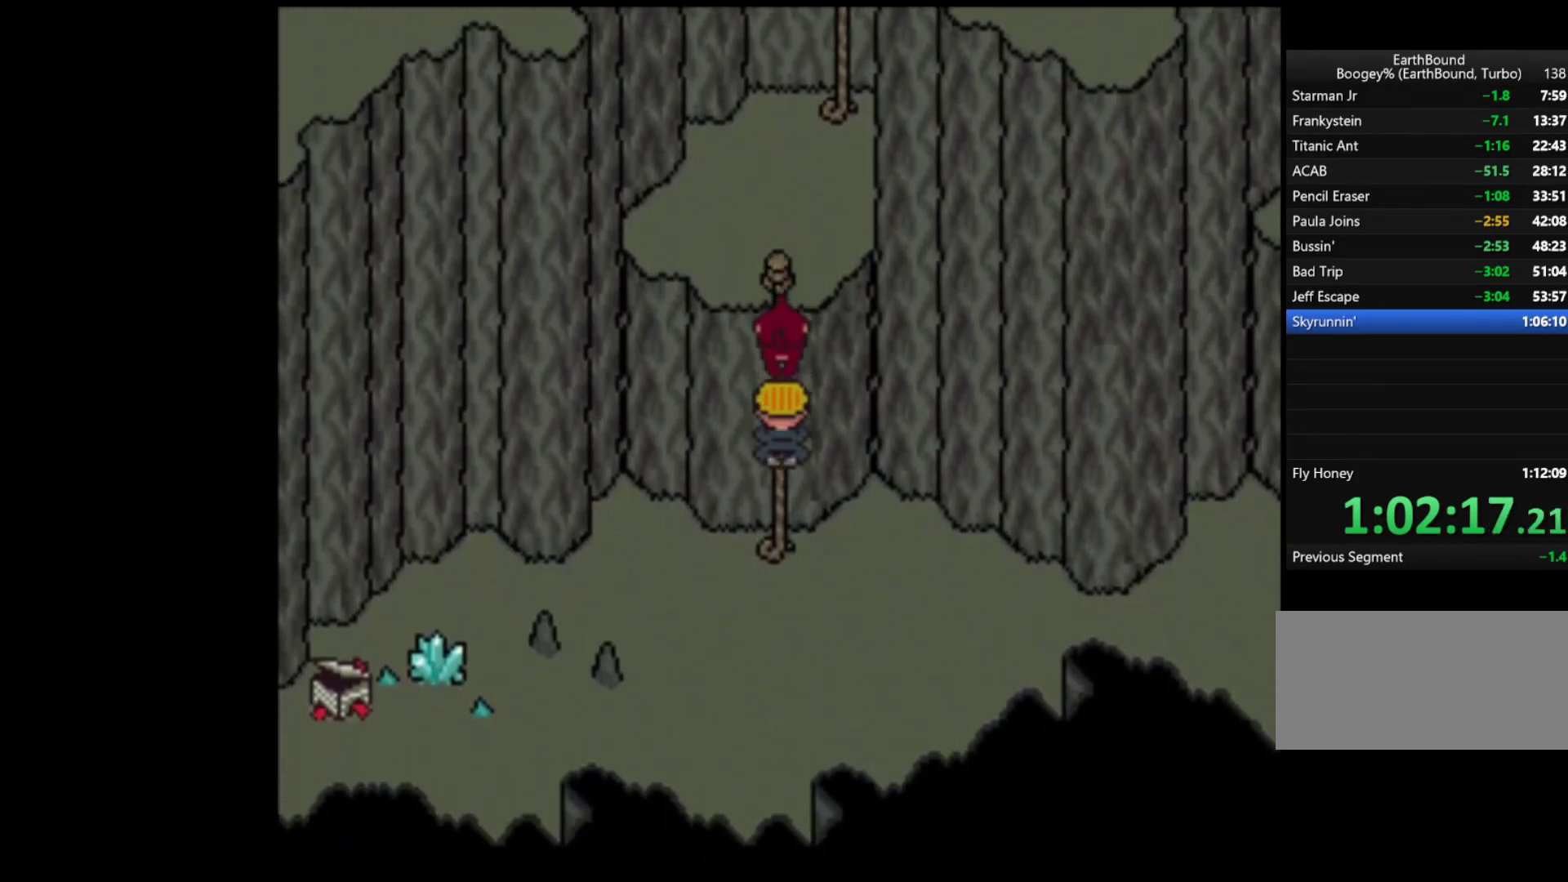
{"buttons": ["DPAD_DOWN"], "events": []}
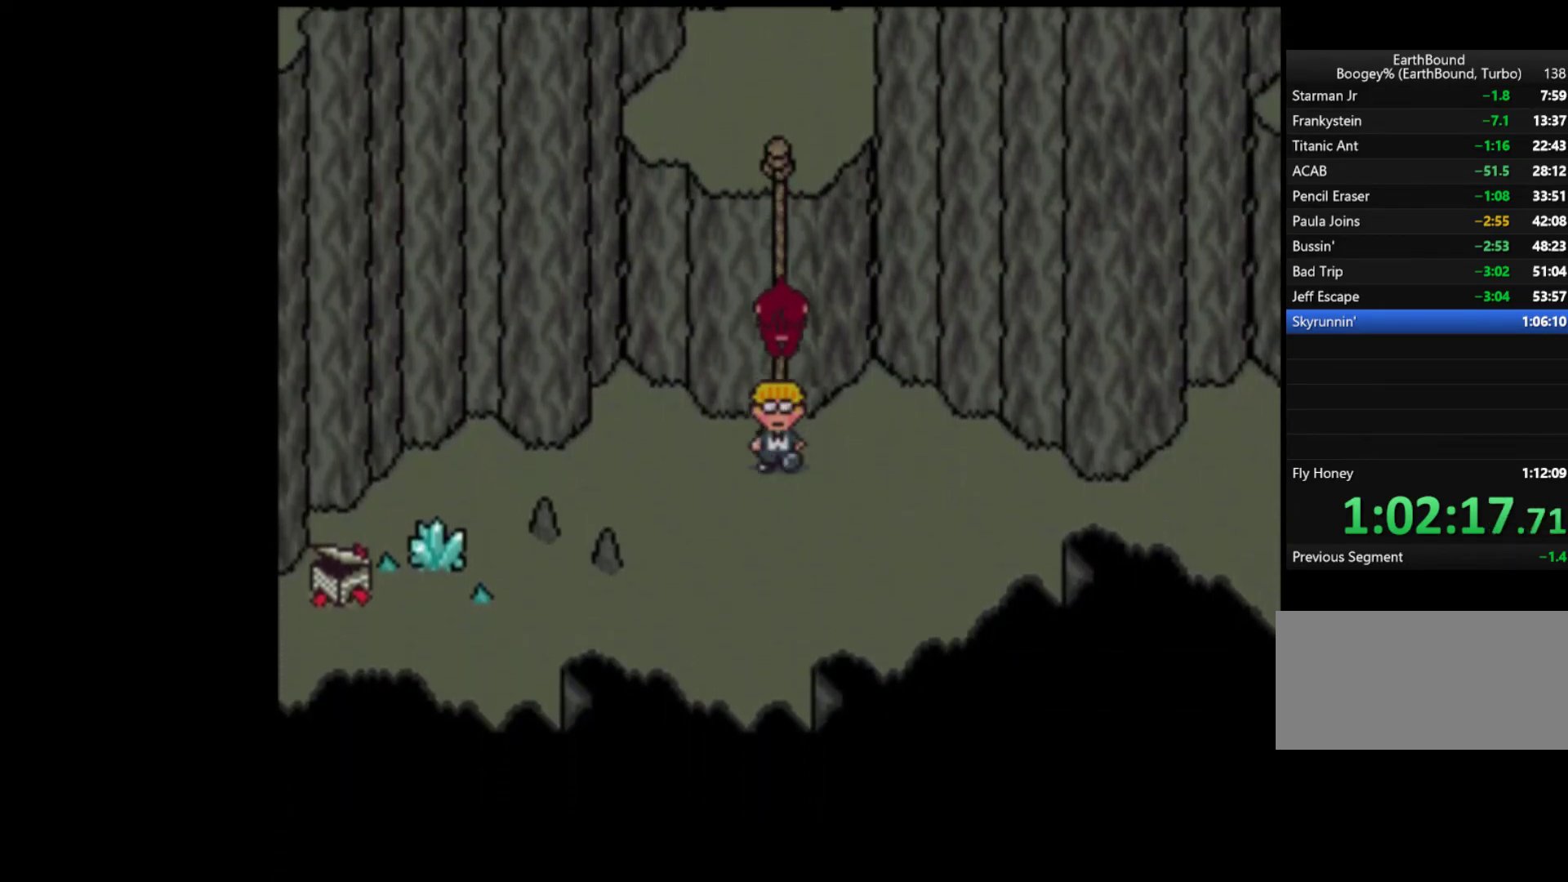
{"buttons": ["DPAD_UP"], "events": [[150, "DPAD_DOWN", "up"], [183, "DPAD_UP", "down"]]}
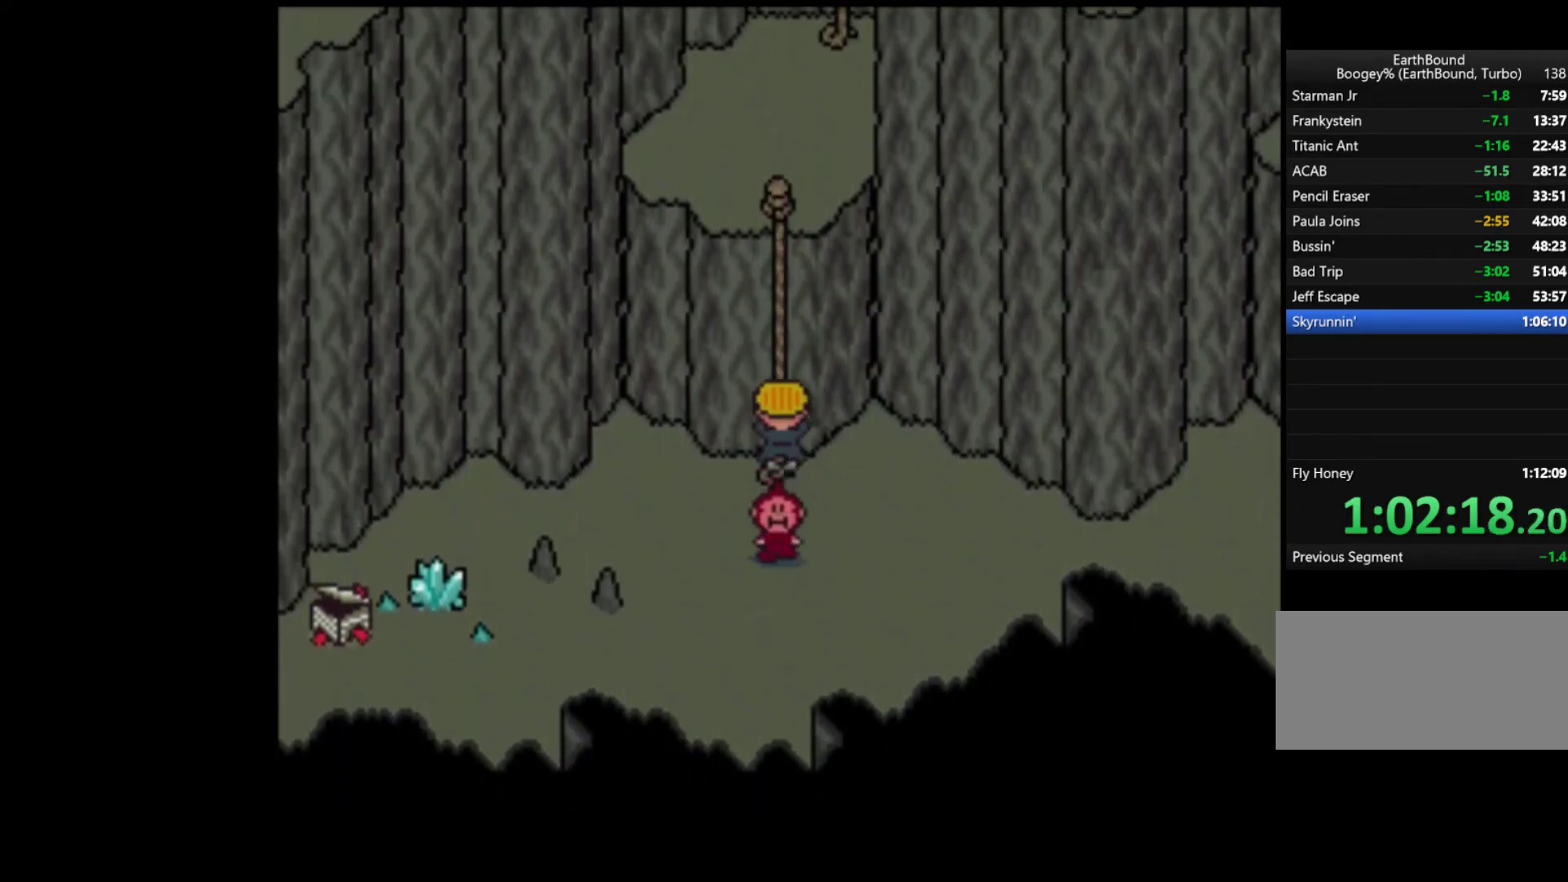
{"buttons": ["DPAD_UP"], "events": []}
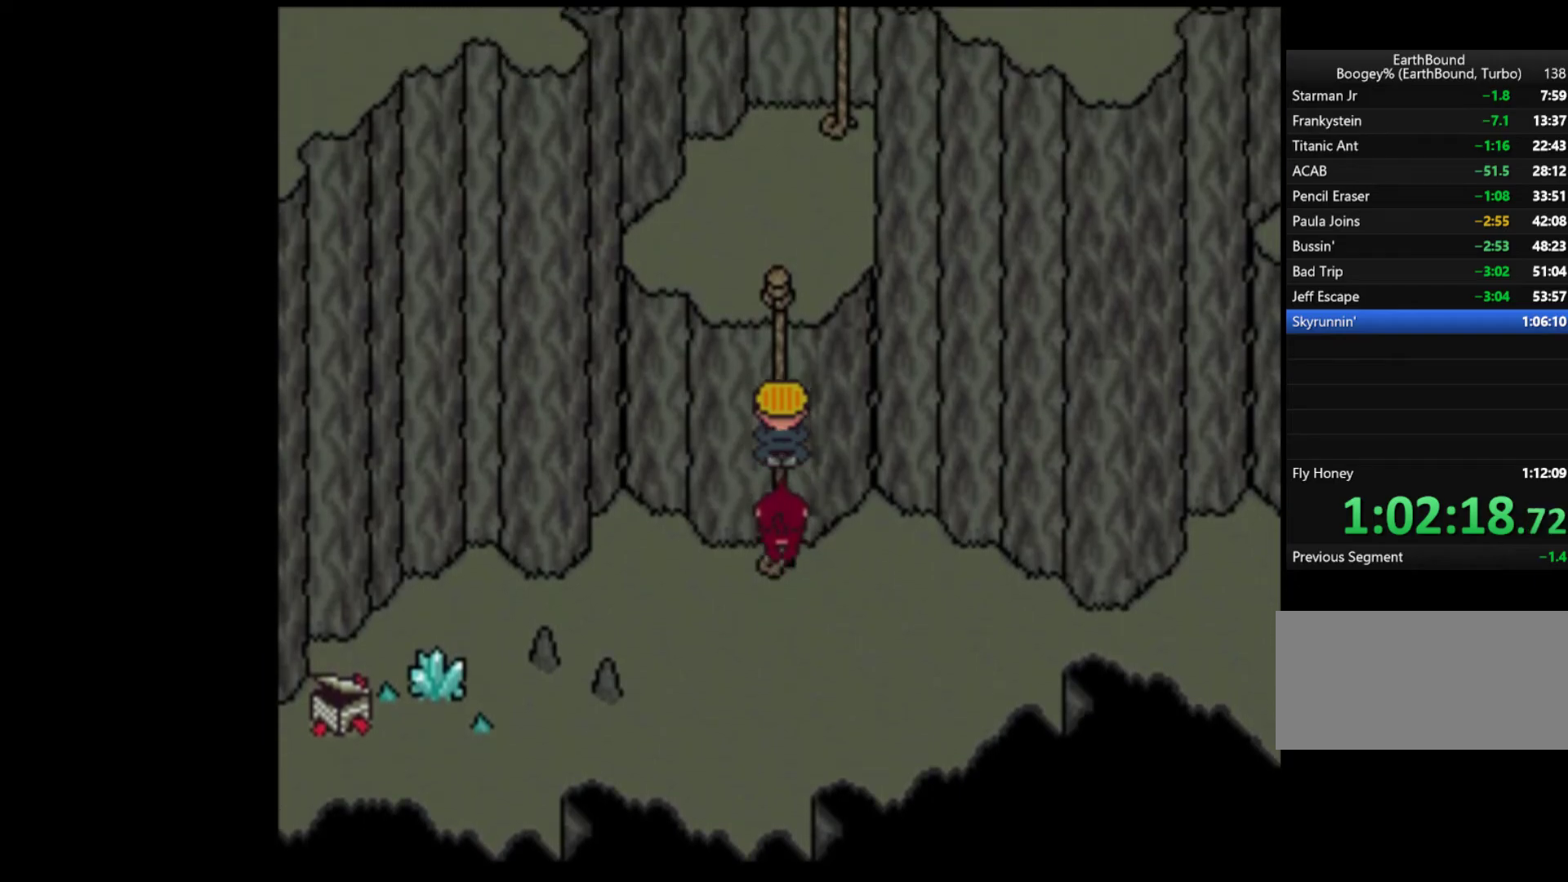
{"buttons": ["DPAD_UP"], "events": []}
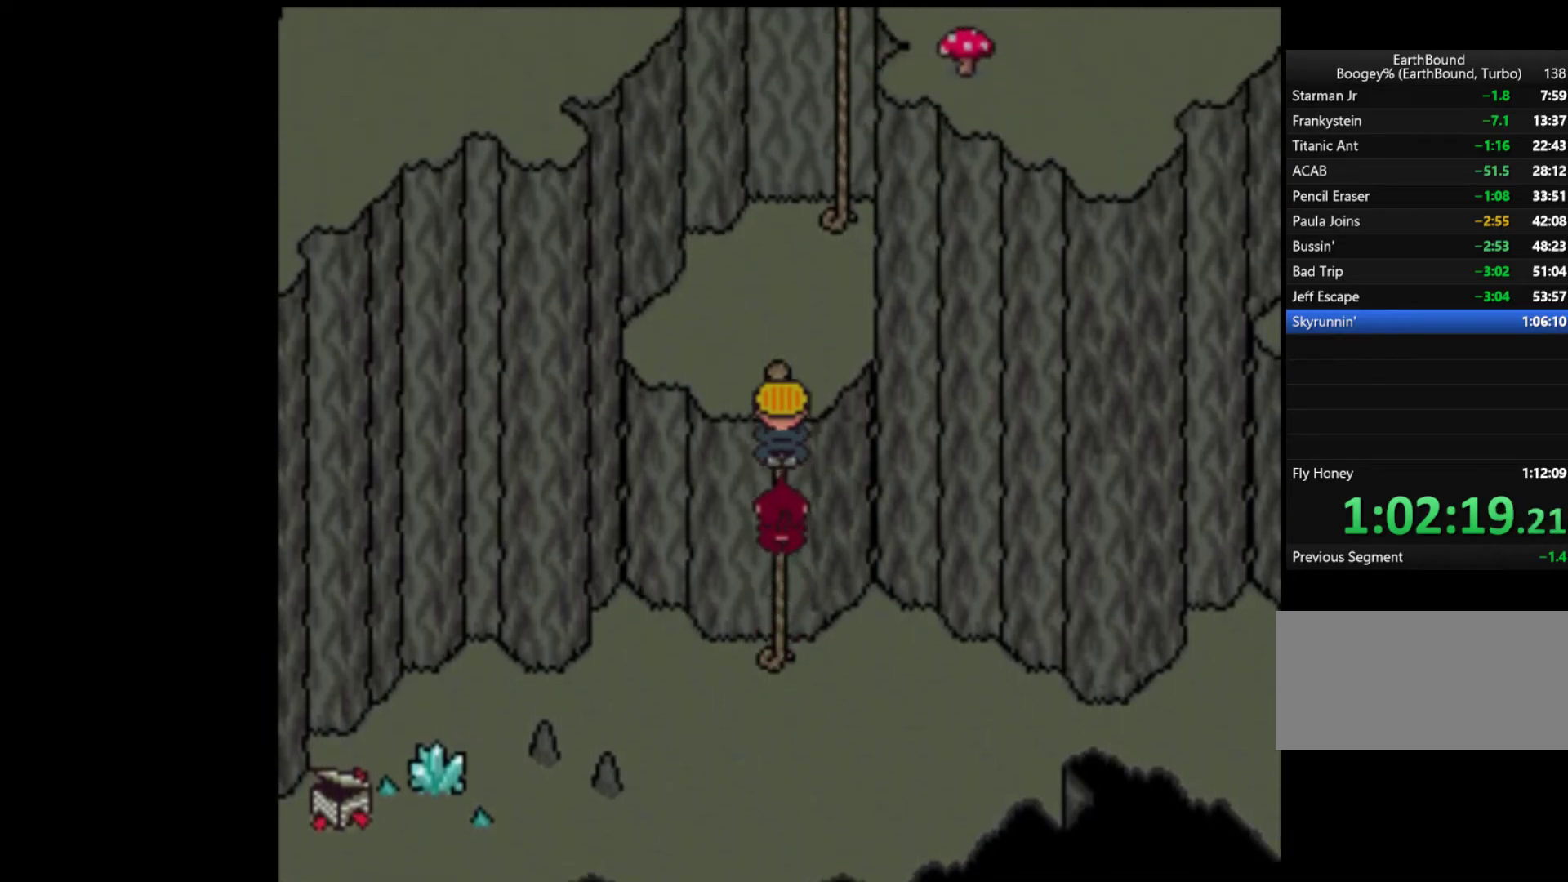
{"buttons": ["DPAD_UP", "DPAD_RIGHT"], "events": [[483, "DPAD_RIGHT", "down"]]}
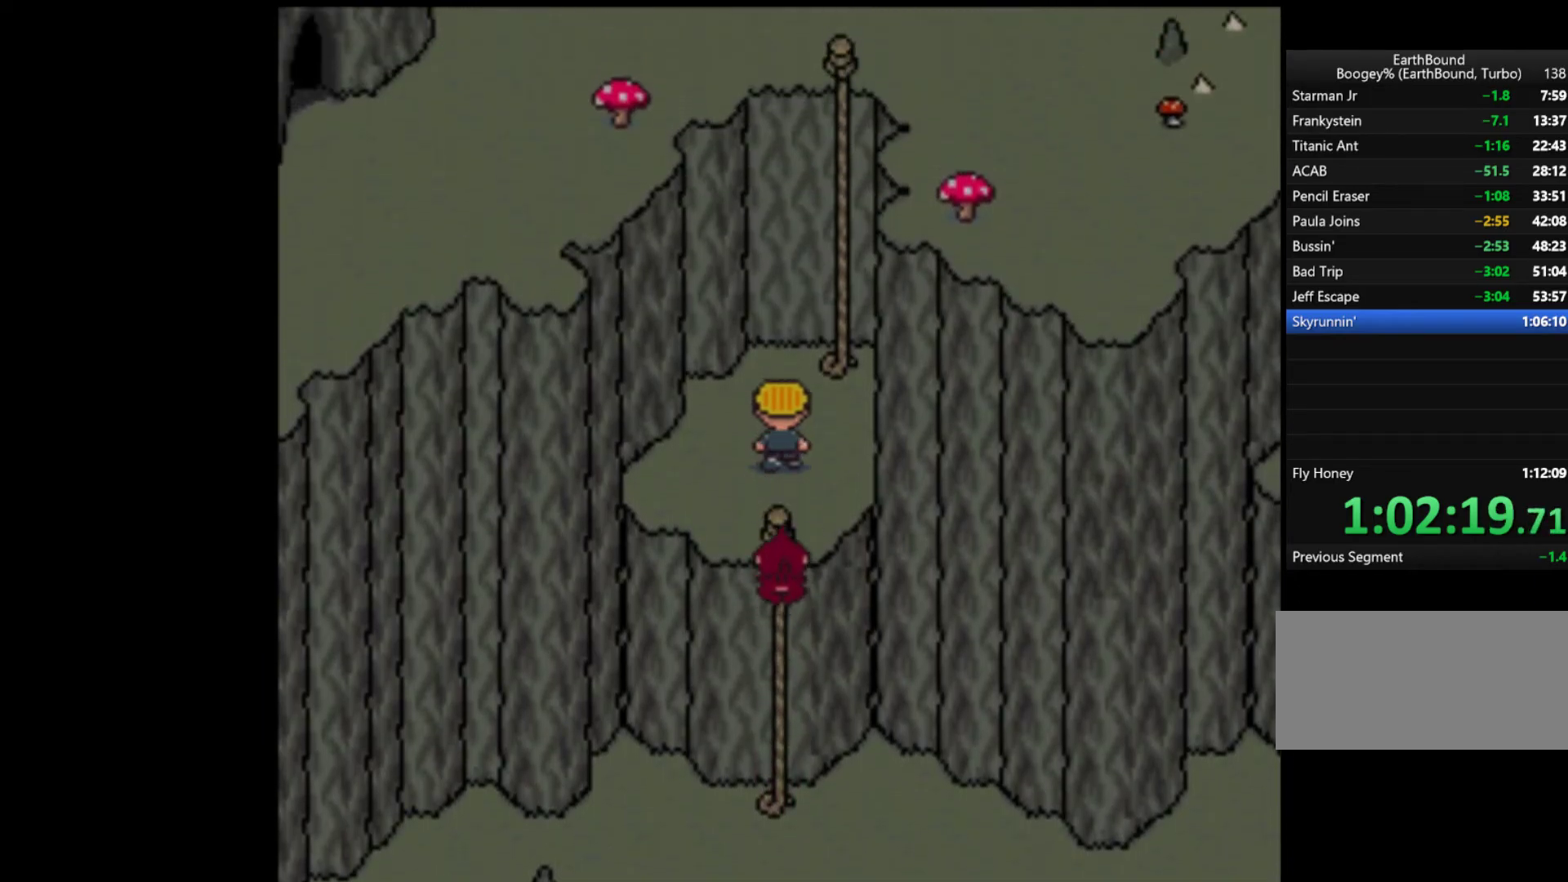
{"buttons": ["DPAD_DOWN"], "events": [[150, "DPAD_RIGHT", "up"], [150, "DPAD_UP", "up"], [250, "DPAD_LEFT", "down"], [317, "DPAD_DOWN", "down"], [383, "DPAD_LEFT", "up"]]}
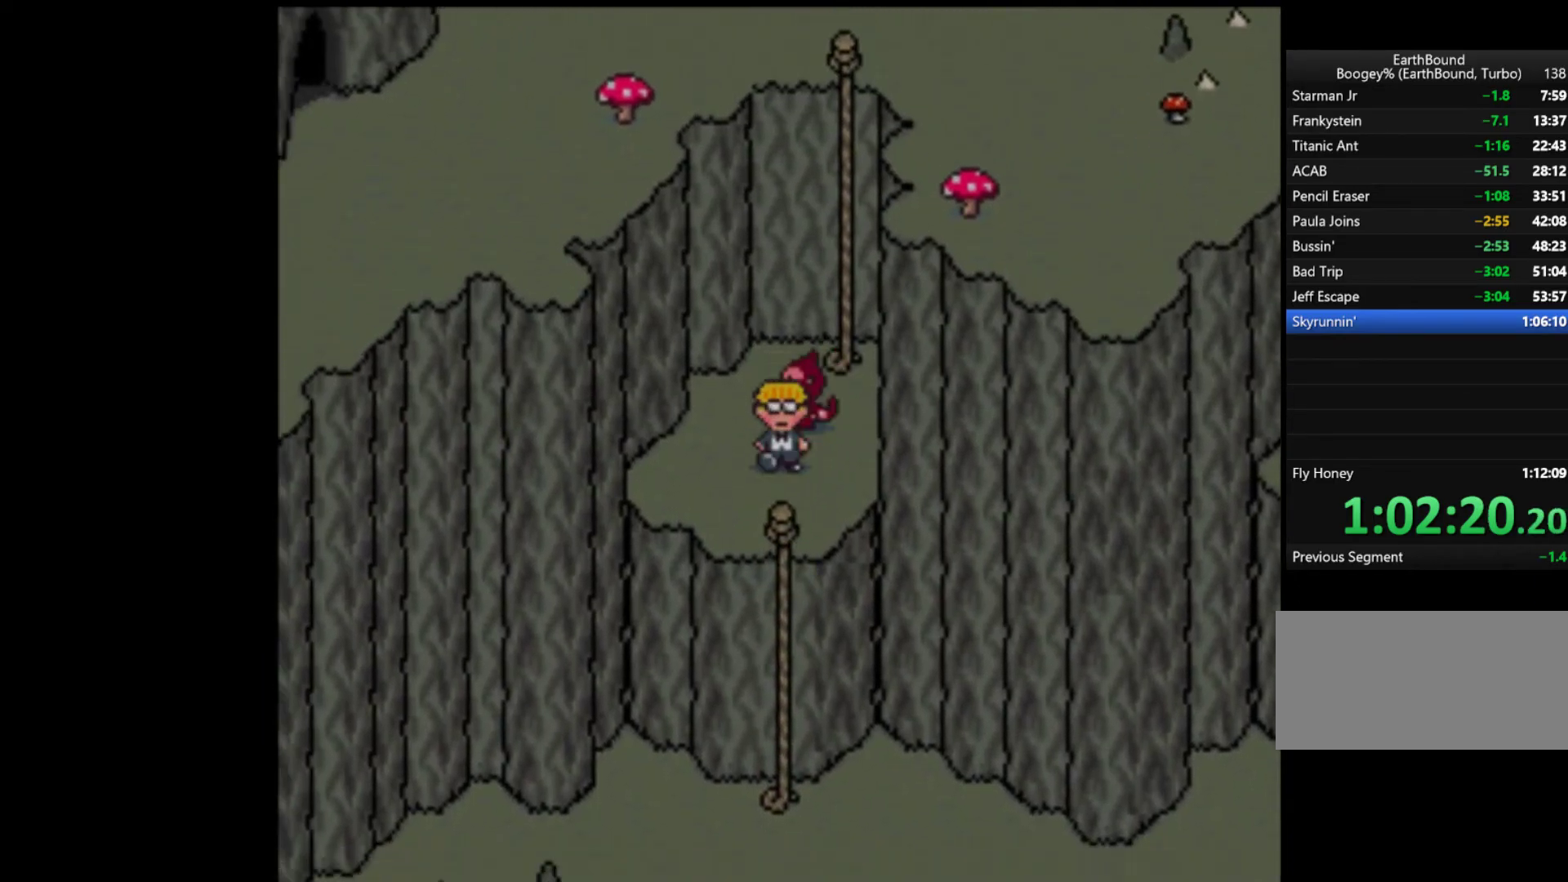
{"buttons": ["DPAD_DOWN"], "events": []}
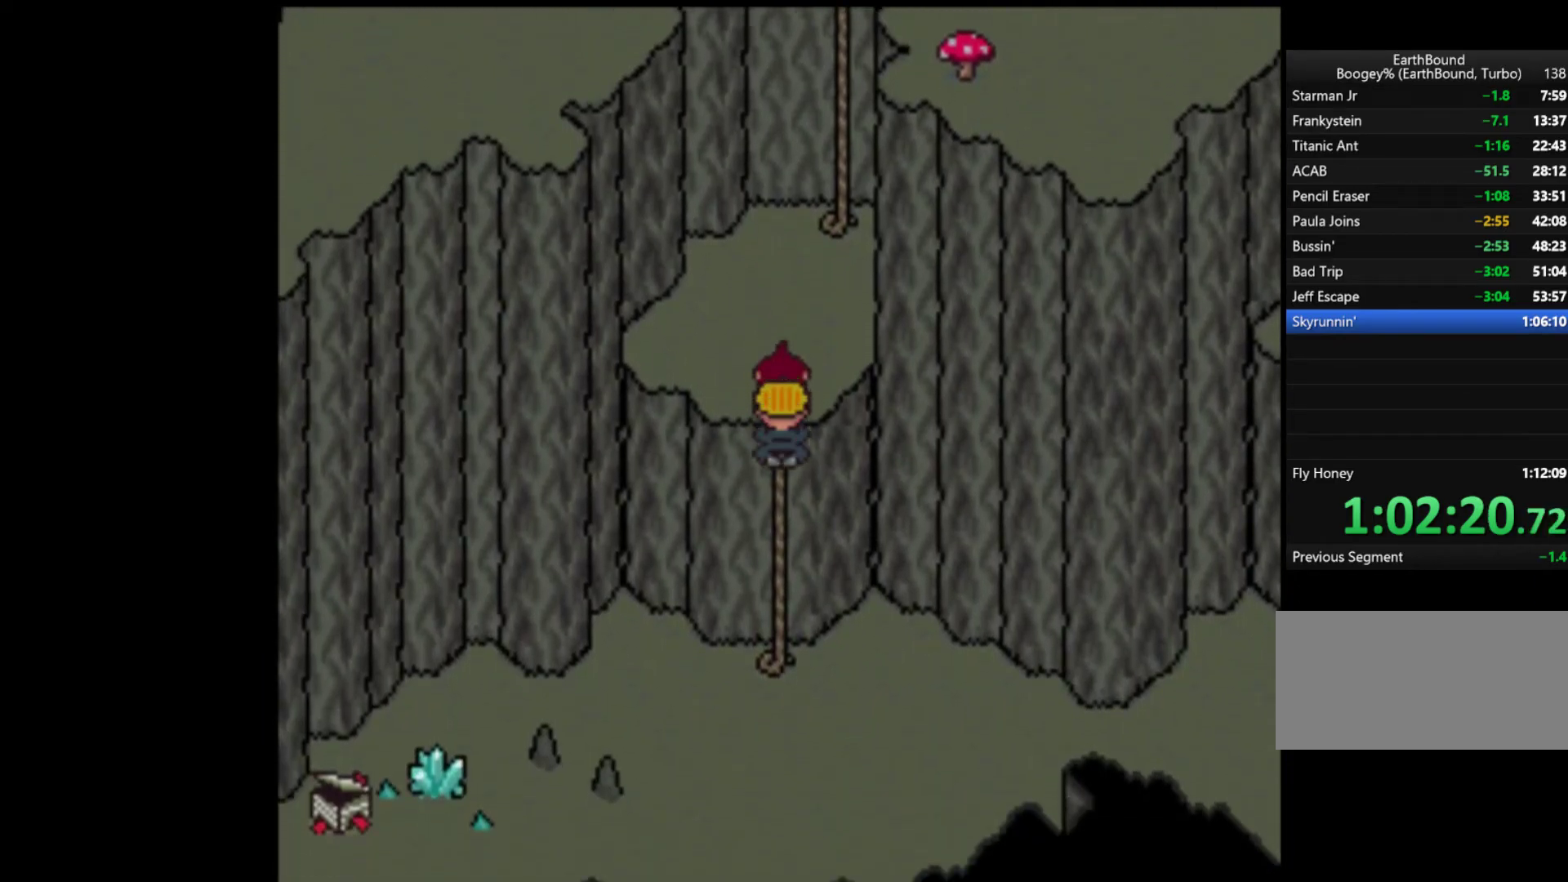
{"buttons": ["DPAD_DOWN"], "events": []}
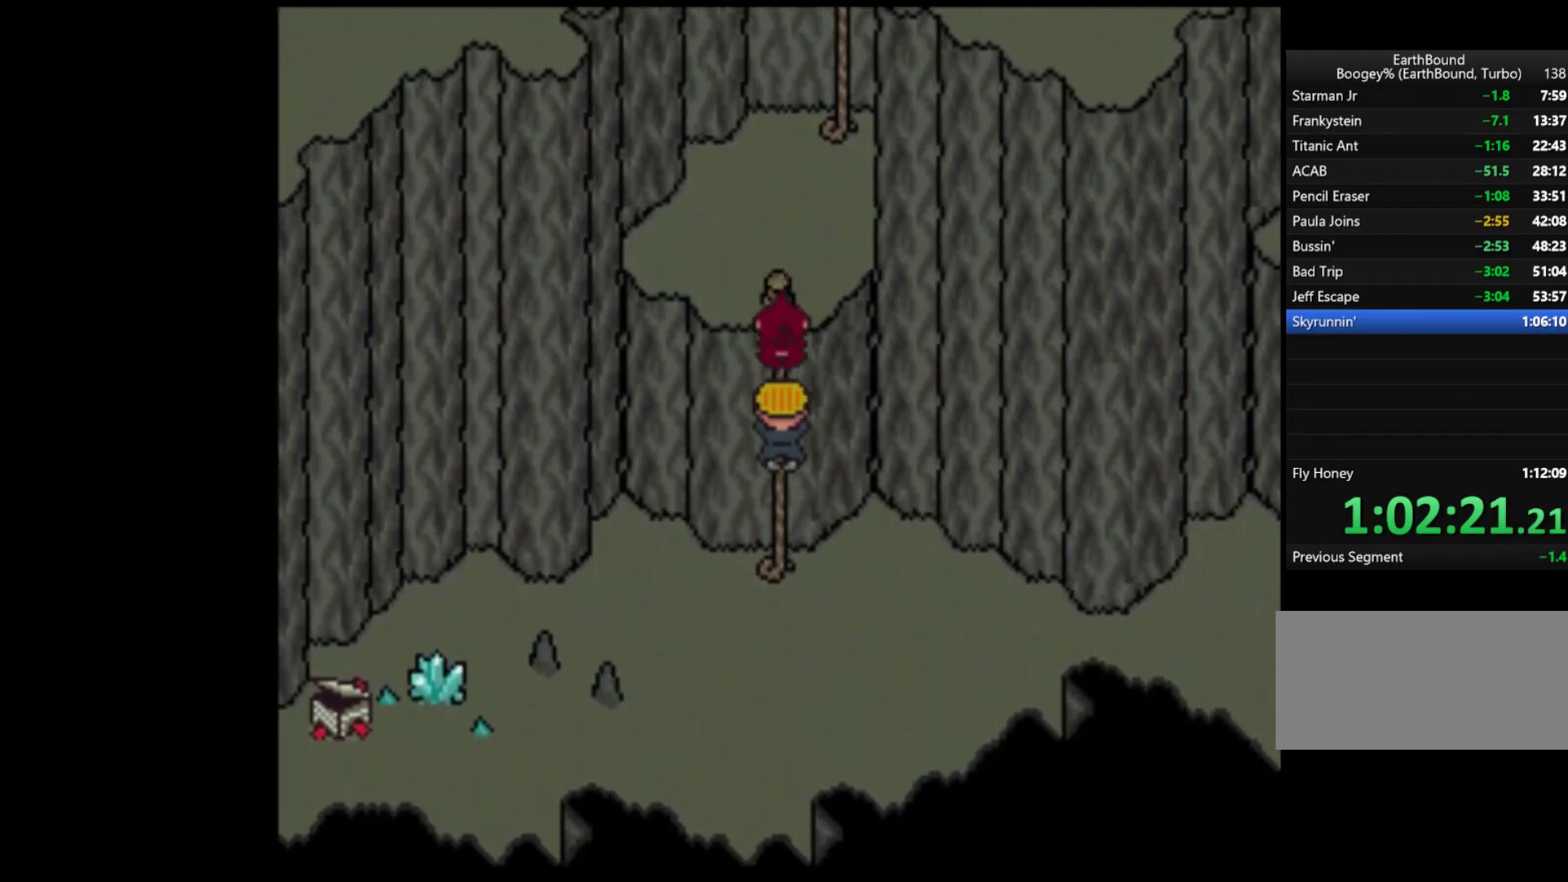
{"buttons": ["DPAD_DOWN"], "events": []}
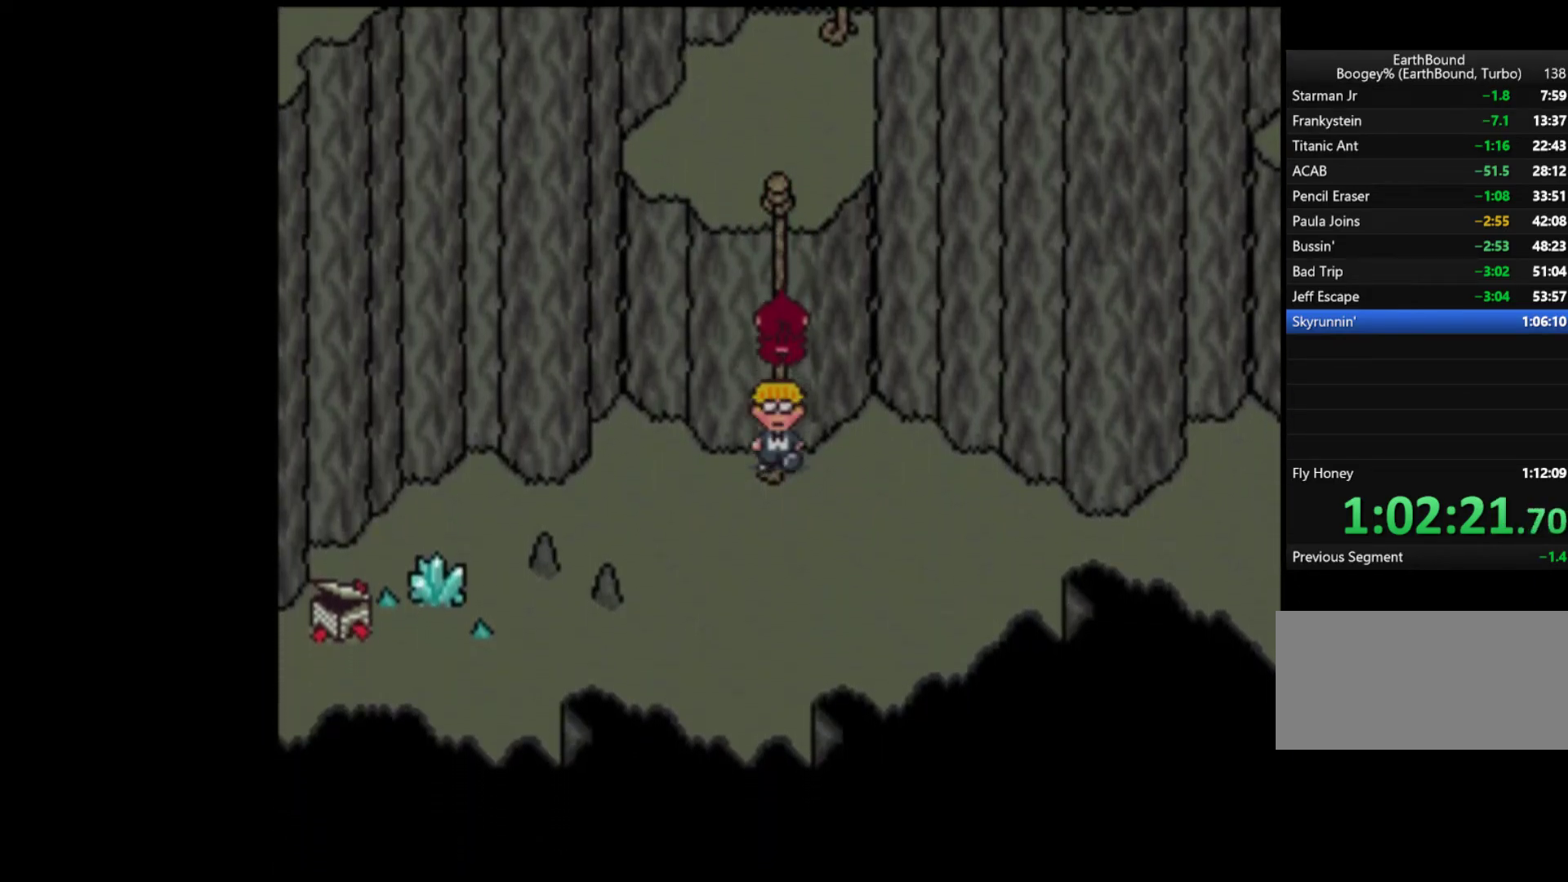
{"buttons": ["DPAD_DOWN"], "events": []}
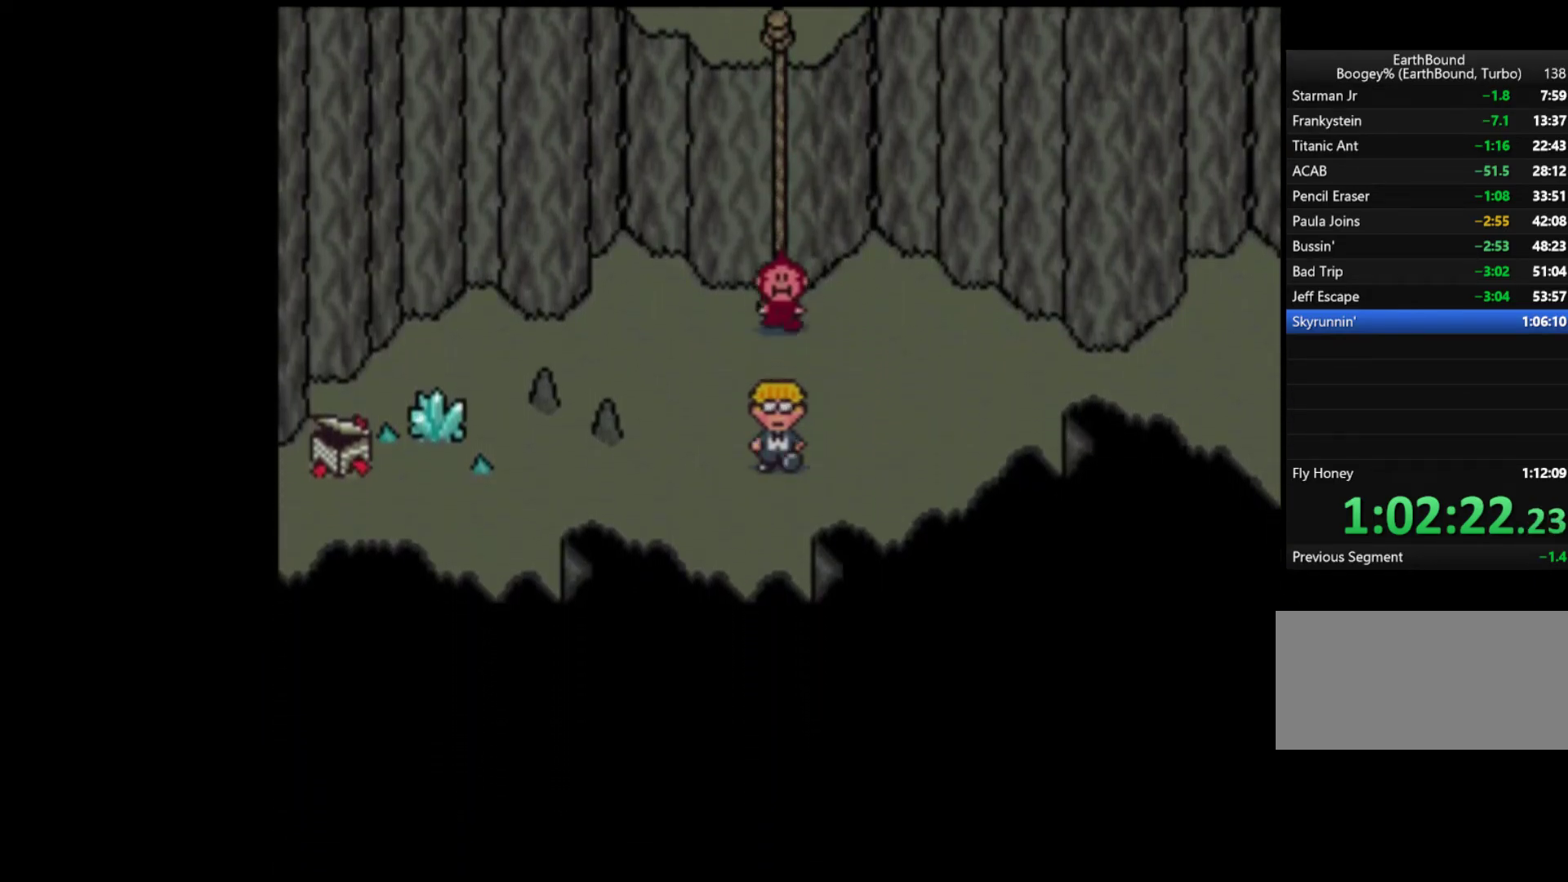
{"buttons": ["DPAD_UP"], "events": [[283, "DPAD_LEFT", "down"], [350, "DPAD_DOWN", "up"], [483, "DPAD_LEFT", "up"], [483, "DPAD_UP", "down"]]}
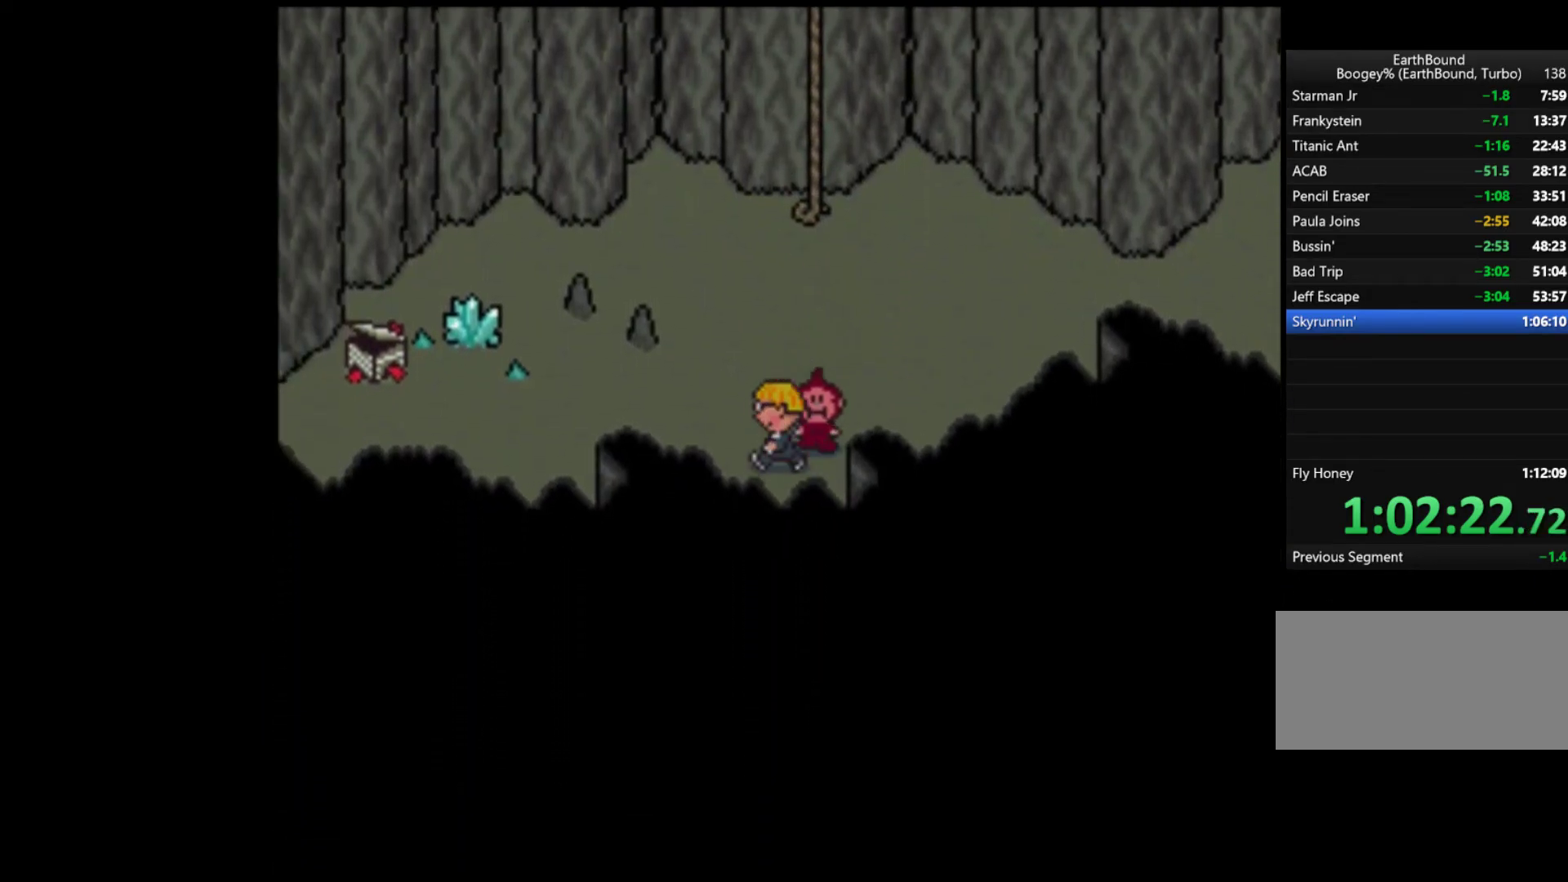
{"buttons": ["DPAD_UP"], "events": [[117, "DPAD_RIGHT", "down"], [317, "DPAD_RIGHT", "up"]]}
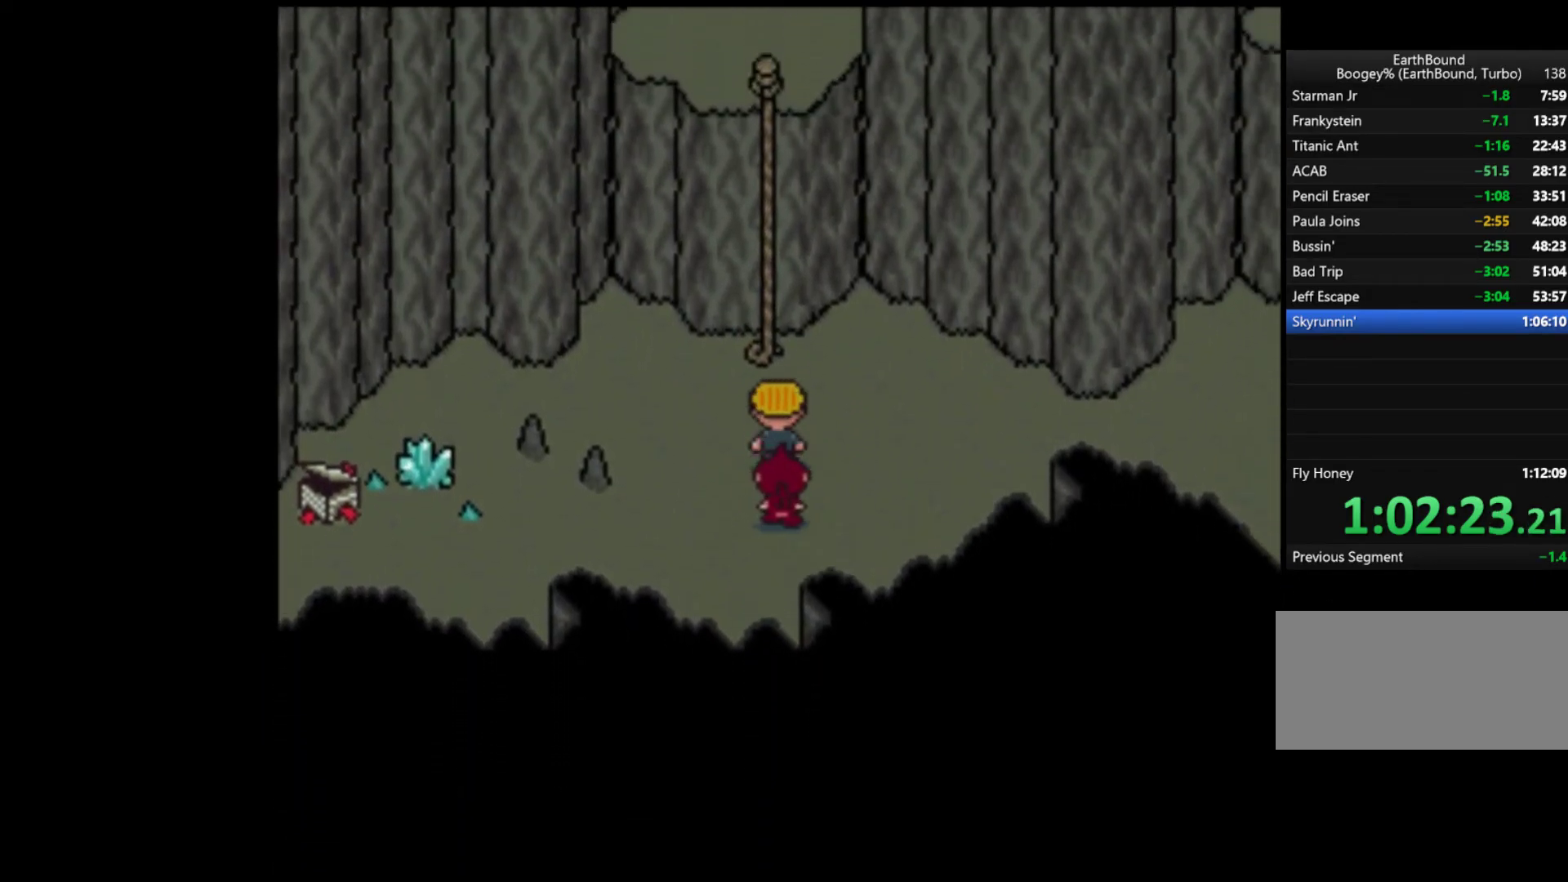
{"buttons": ["DPAD_UP"], "events": []}
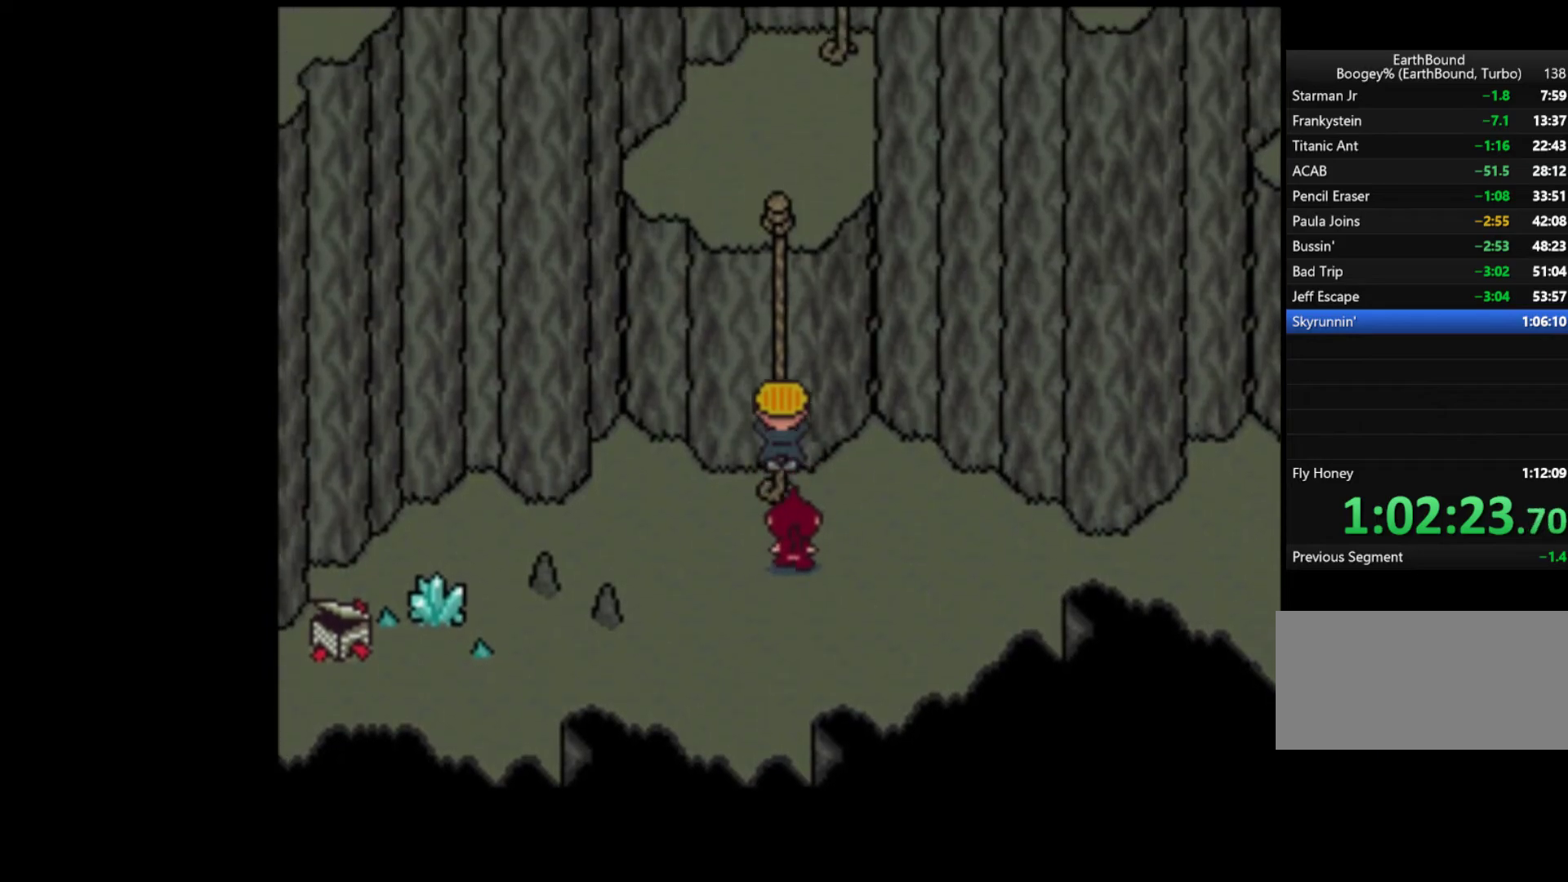
{"buttons": ["DPAD_UP"], "events": []}
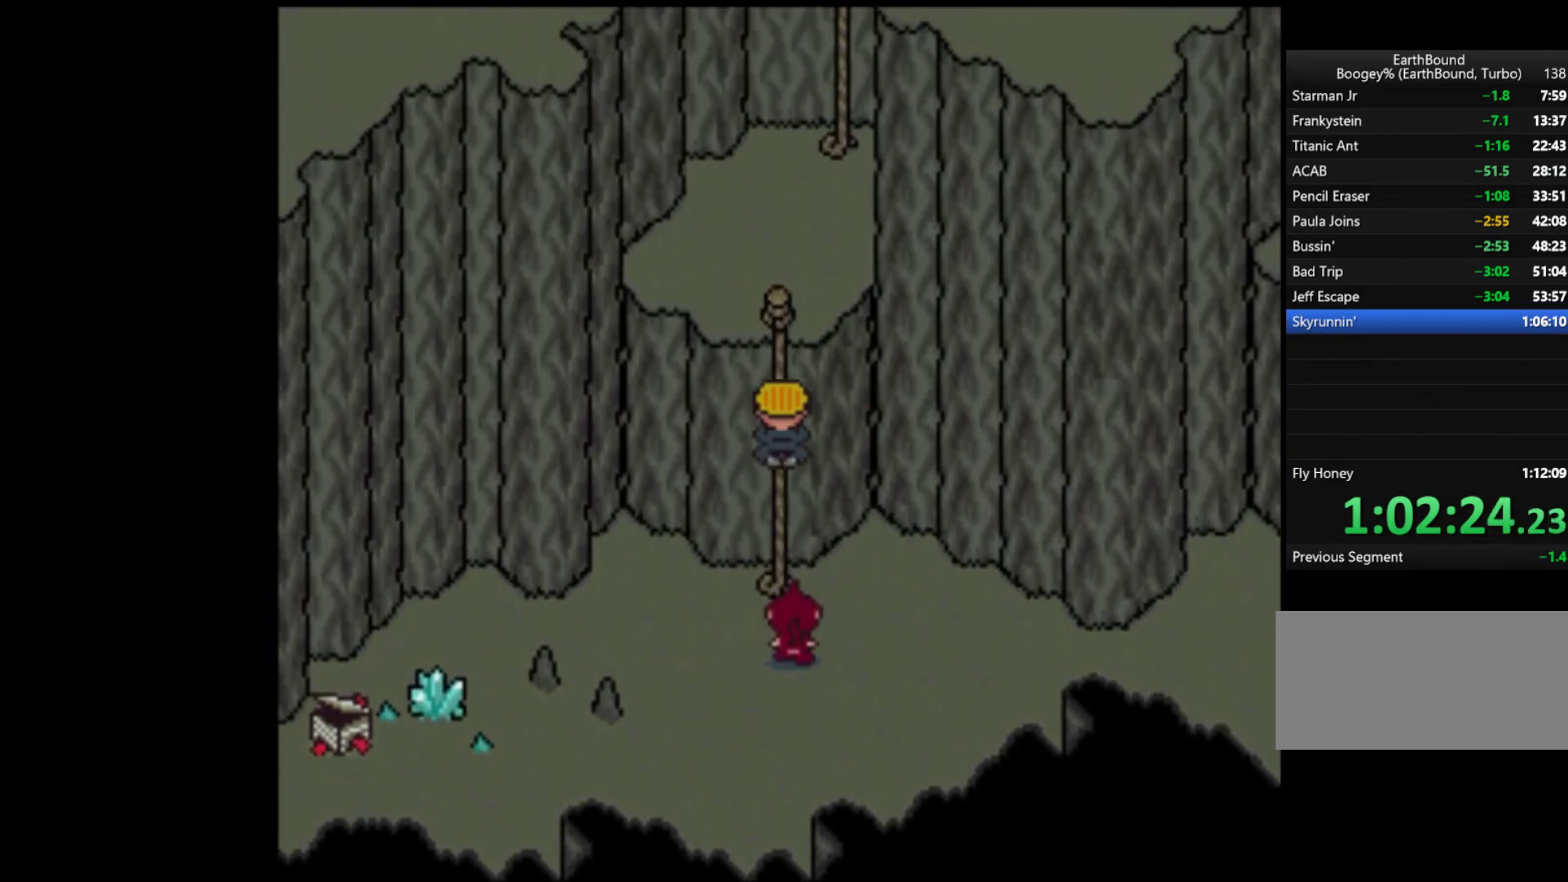
{"buttons": ["DPAD_UP"], "events": []}
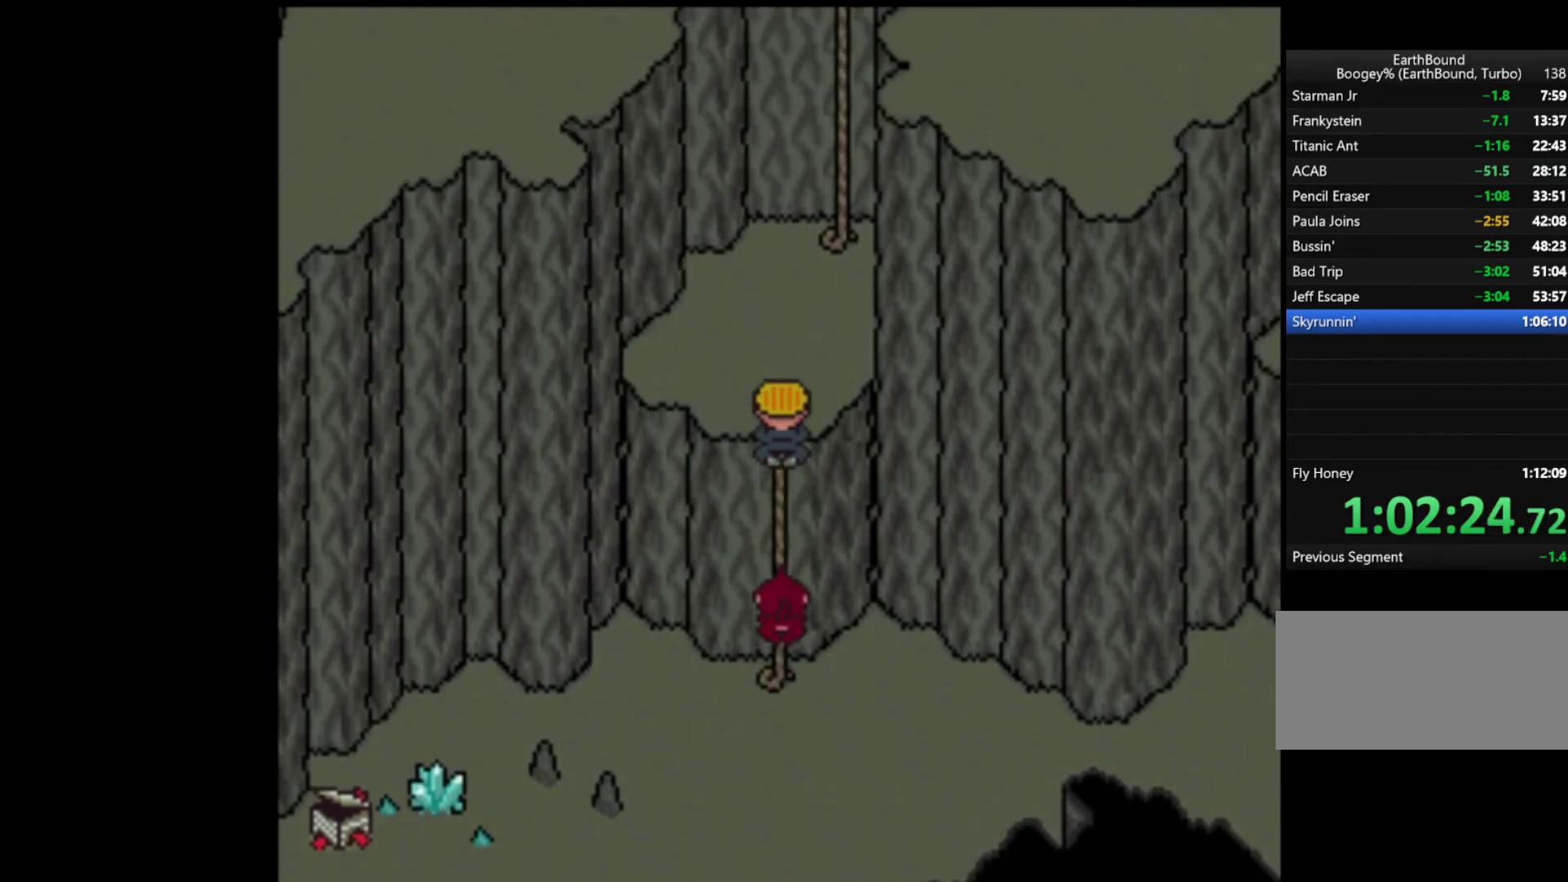
{"buttons": ["DPAD_UP", "DPAD_RIGHT"], "events": [[317, "DPAD_RIGHT", "down"]]}
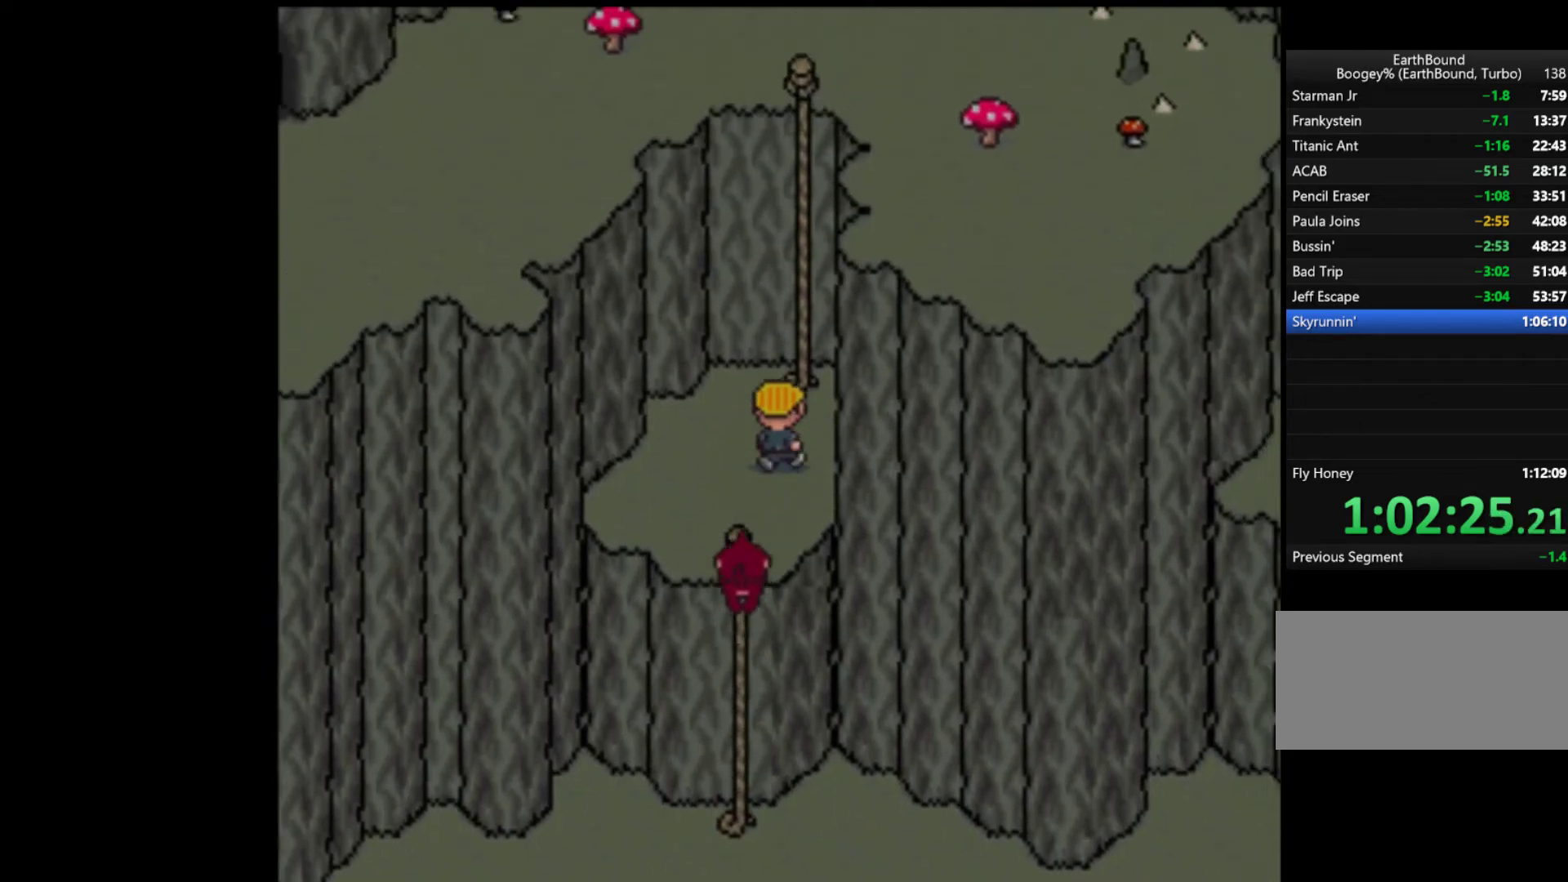
{"buttons": ["DPAD_DOWN"], "events": [[50, "DPAD_RIGHT", "up"], [250, "DPAD_UP", "up"], [350, "DPAD_DOWN", "down"]]}
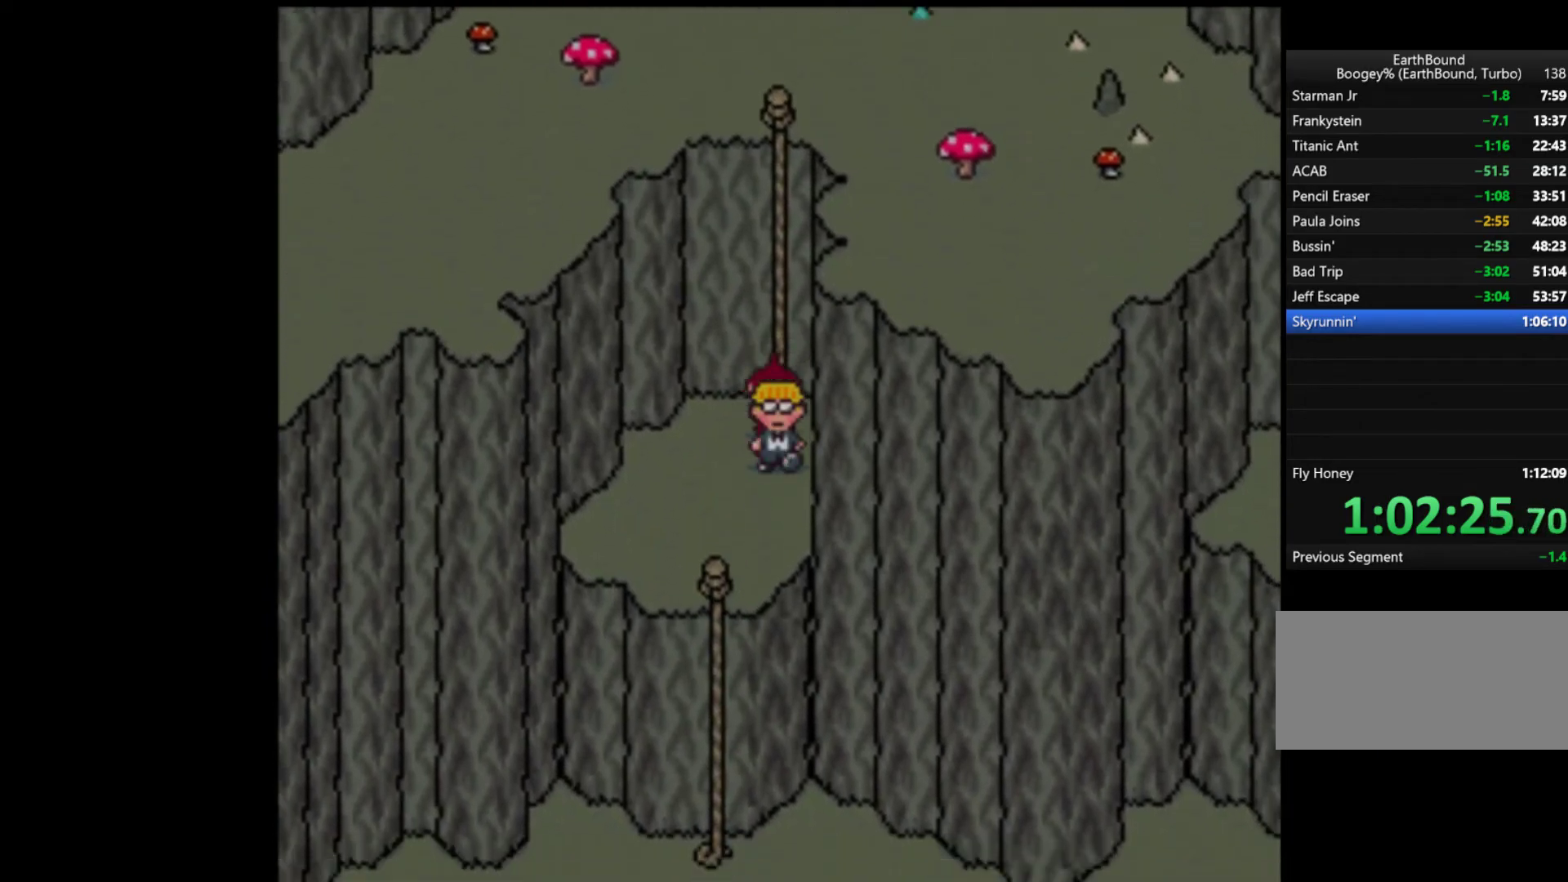
{"buttons": ["DPAD_DOWN"], "events": [[83, "DPAD_LEFT", "down"], [117, "DPAD_DOWN", "up"], [217, "DPAD_DOWN", "down"], [317, "DPAD_LEFT", "up"]]}
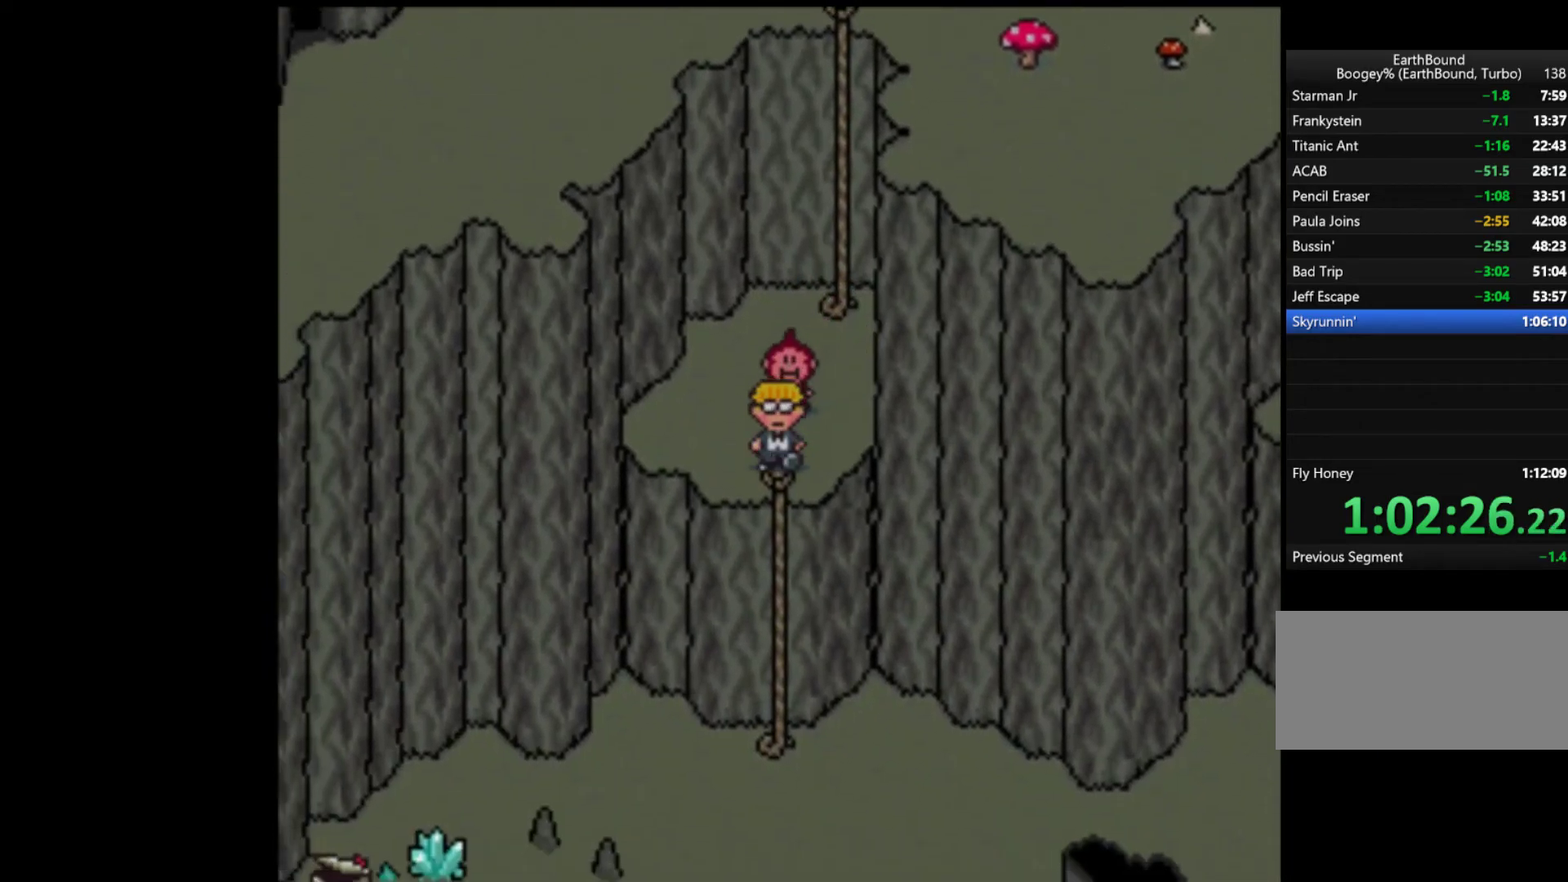
{"buttons": ["DPAD_DOWN"], "events": []}
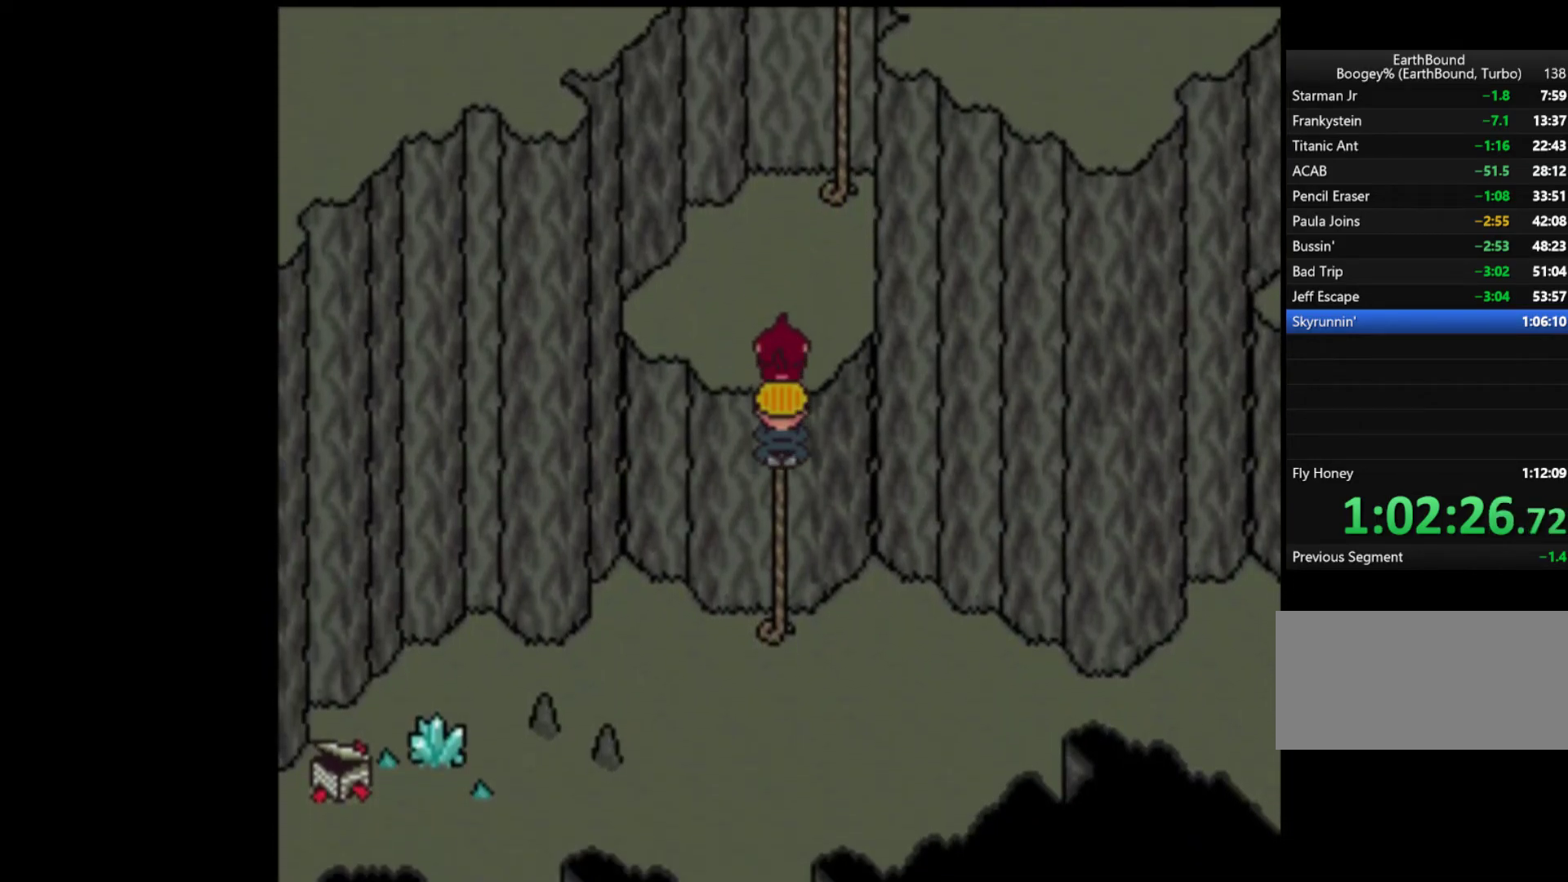
{"buttons": ["DPAD_DOWN"], "events": []}
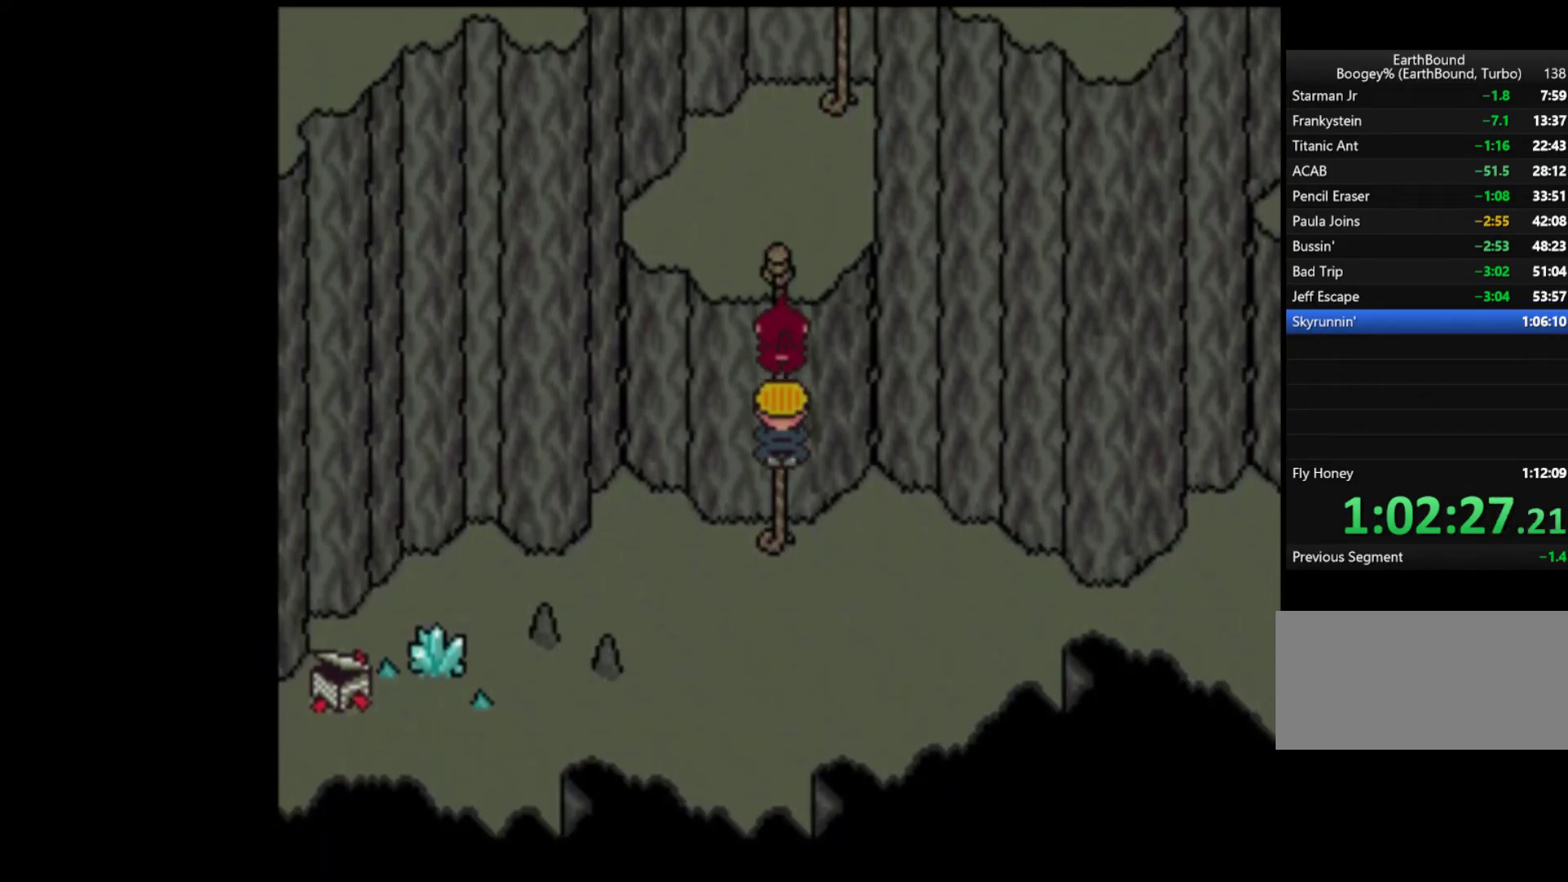
{"buttons": ["DPAD_DOWN"], "events": []}
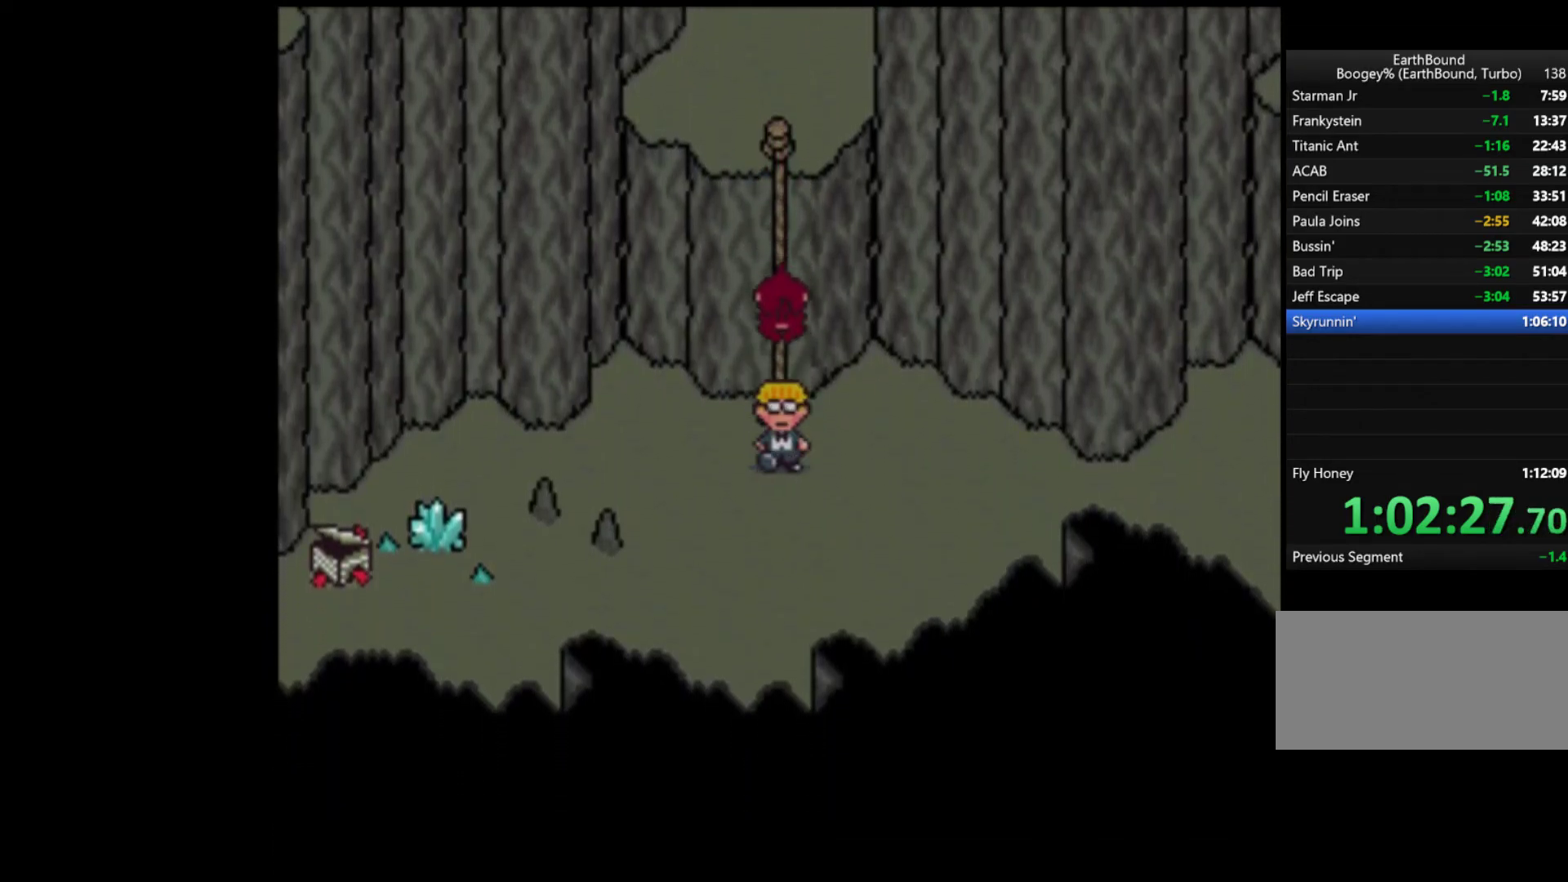
{"buttons": ["DPAD_DOWN"], "events": []}
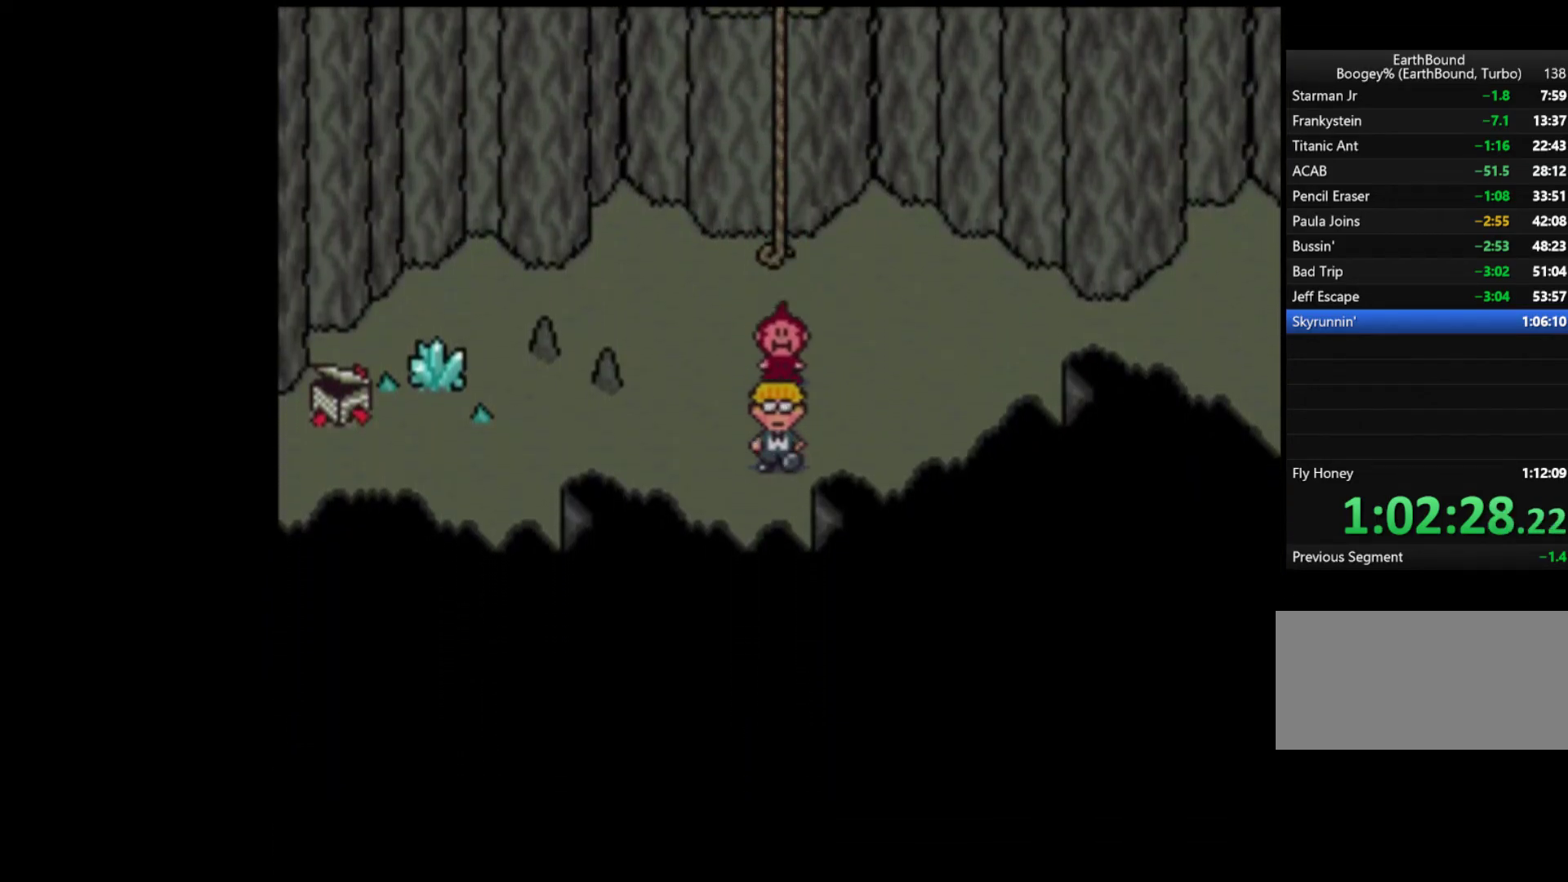
{"buttons": ["DPAD_UP", "DPAD_RIGHT"], "events": [[50, "DPAD_DOWN", "up"], [50, "DPAD_LEFT", "down"], [217, "DPAD_UP", "down"], [250, "DPAD_LEFT", "up"], [317, "DPAD_RIGHT", "down"]]}
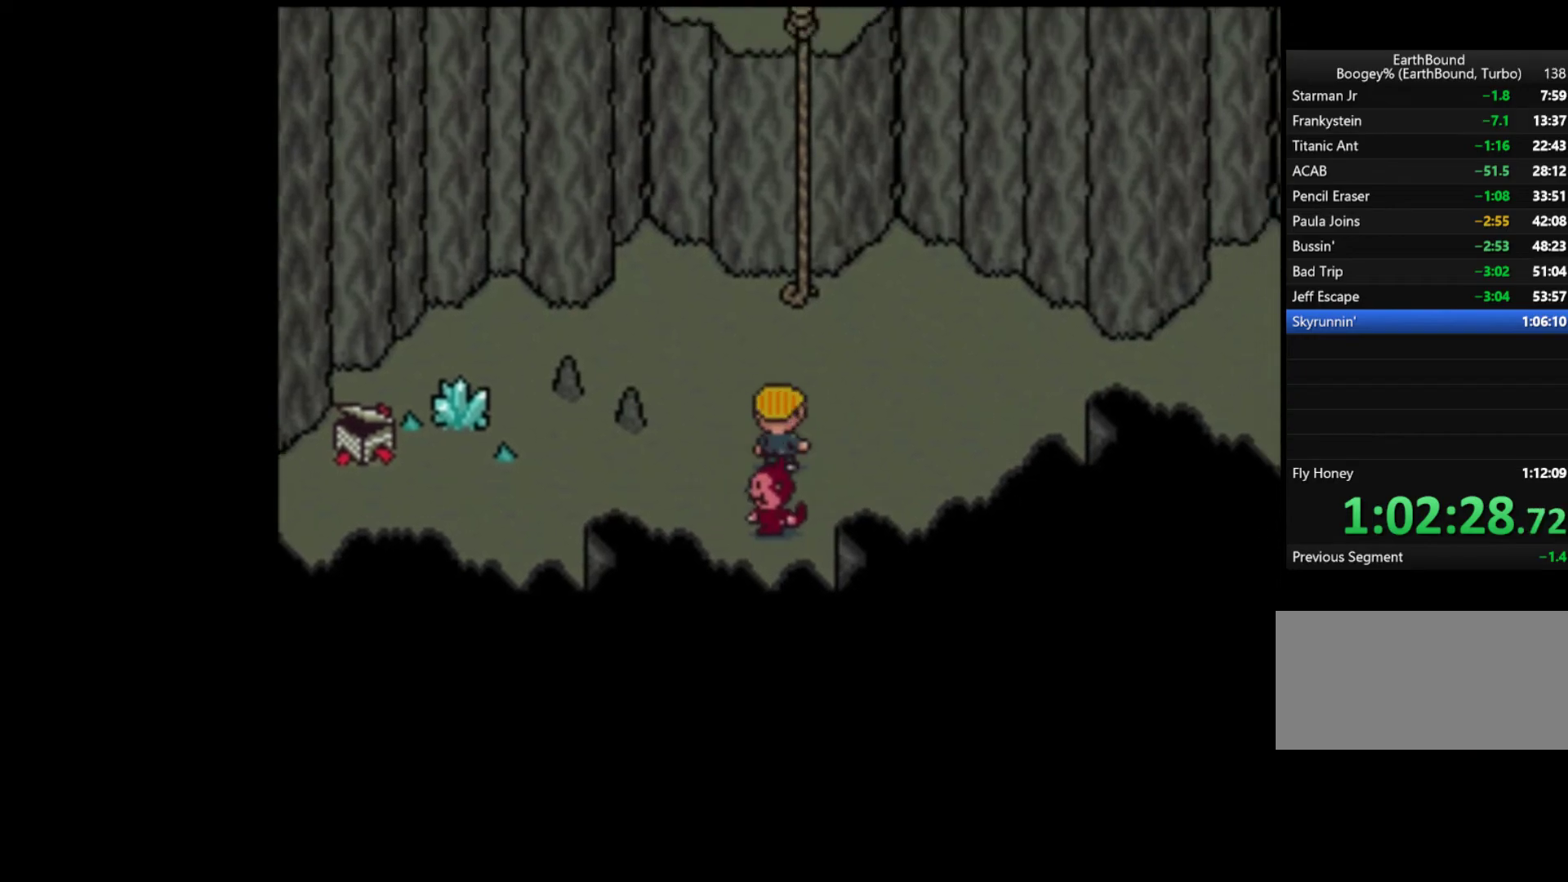
{"buttons": ["DPAD_UP"], "events": [[83, "DPAD_RIGHT", "up"]]}